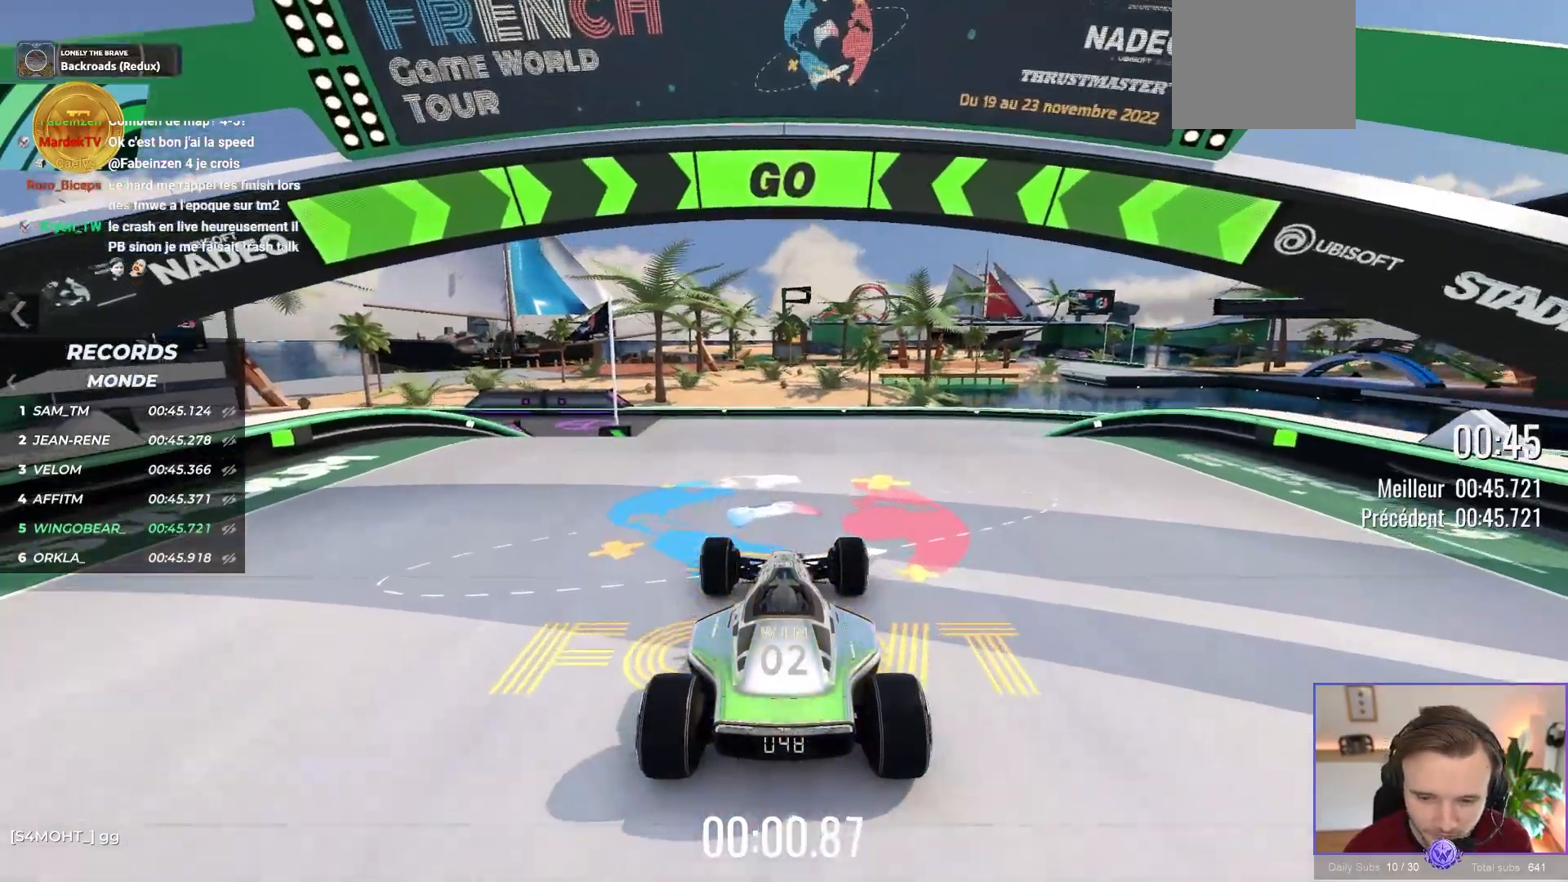
Gameplay with a controller (Xbox layout); each line is a JSON object with the inputs held at the frame after it. "events" lists button and stick changes between this image and that frame as [ms after this image, input, new state], when the widget could be followed in between. Not read: Z right_stick.
{"buttons": ["A", "L3"], "left_stick": "left", "events": [[367, "left_stick", "left"], [433, "L3", "down"]]}
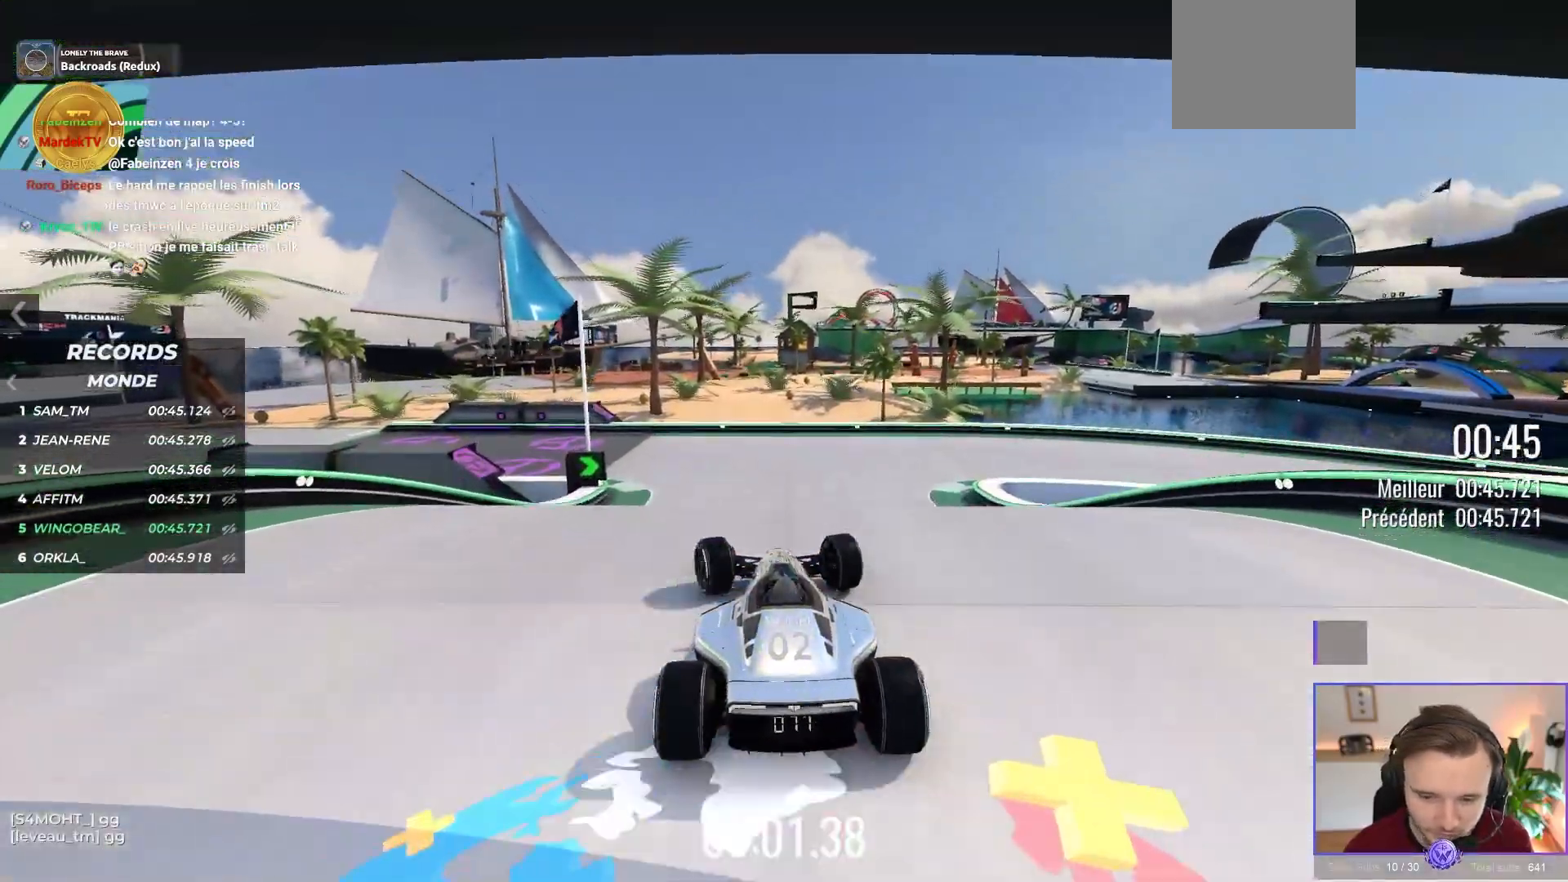
{"buttons": ["A"], "left_stick": "right", "events": [[117, "L3", "up"], [133, "left_stick", "up-right"], [183, "left_stick", "right"]]}
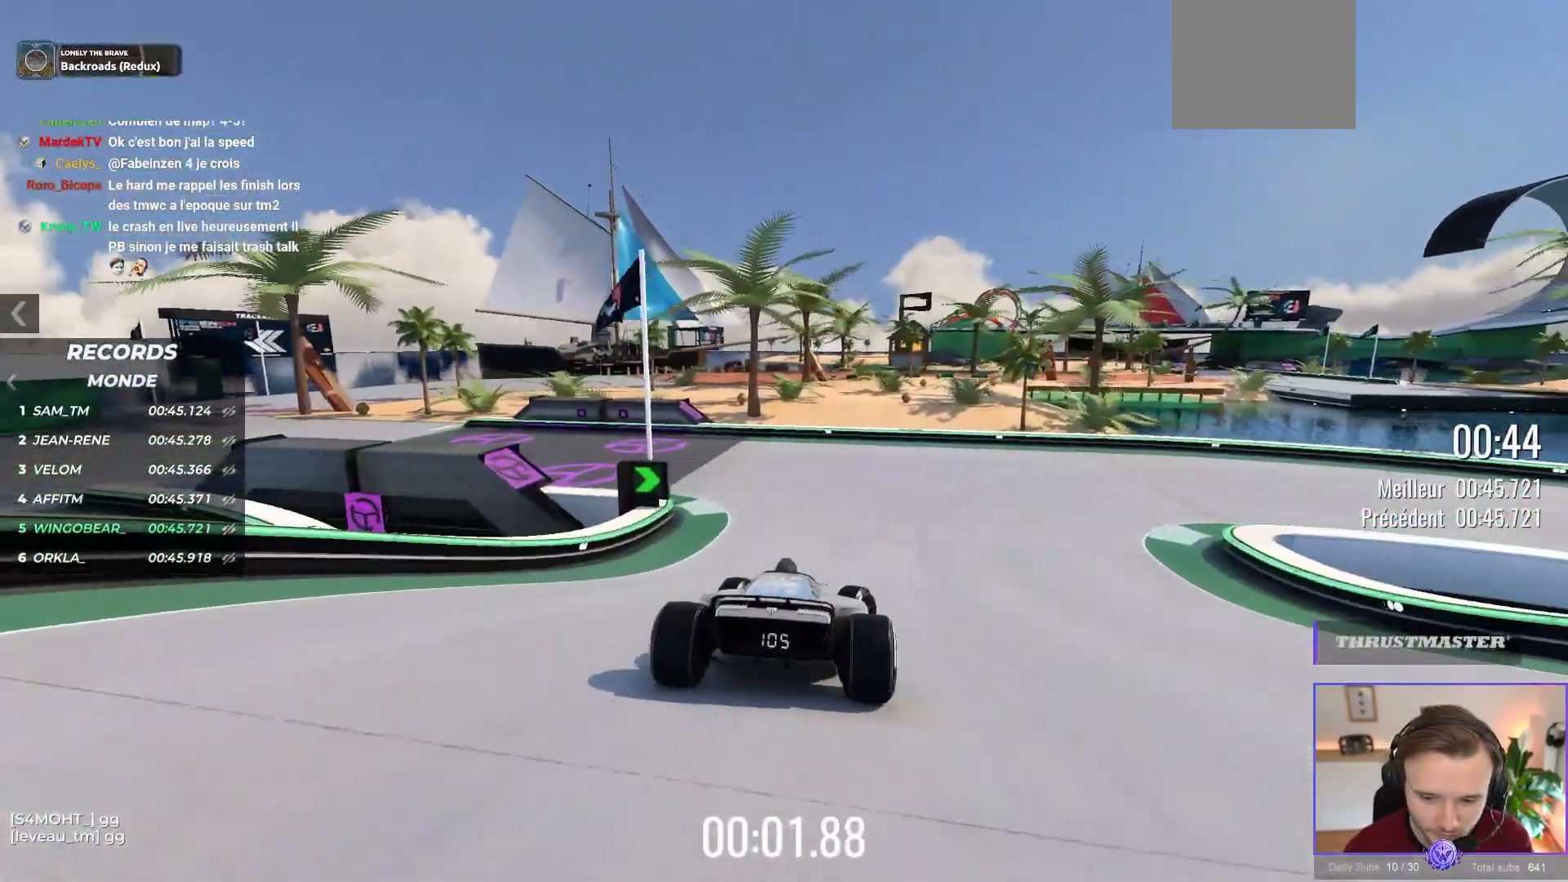
{"buttons": ["A"], "left_stick": "right", "events": [[17, "left_stick", "center"], [133, "left_stick", "right"]]}
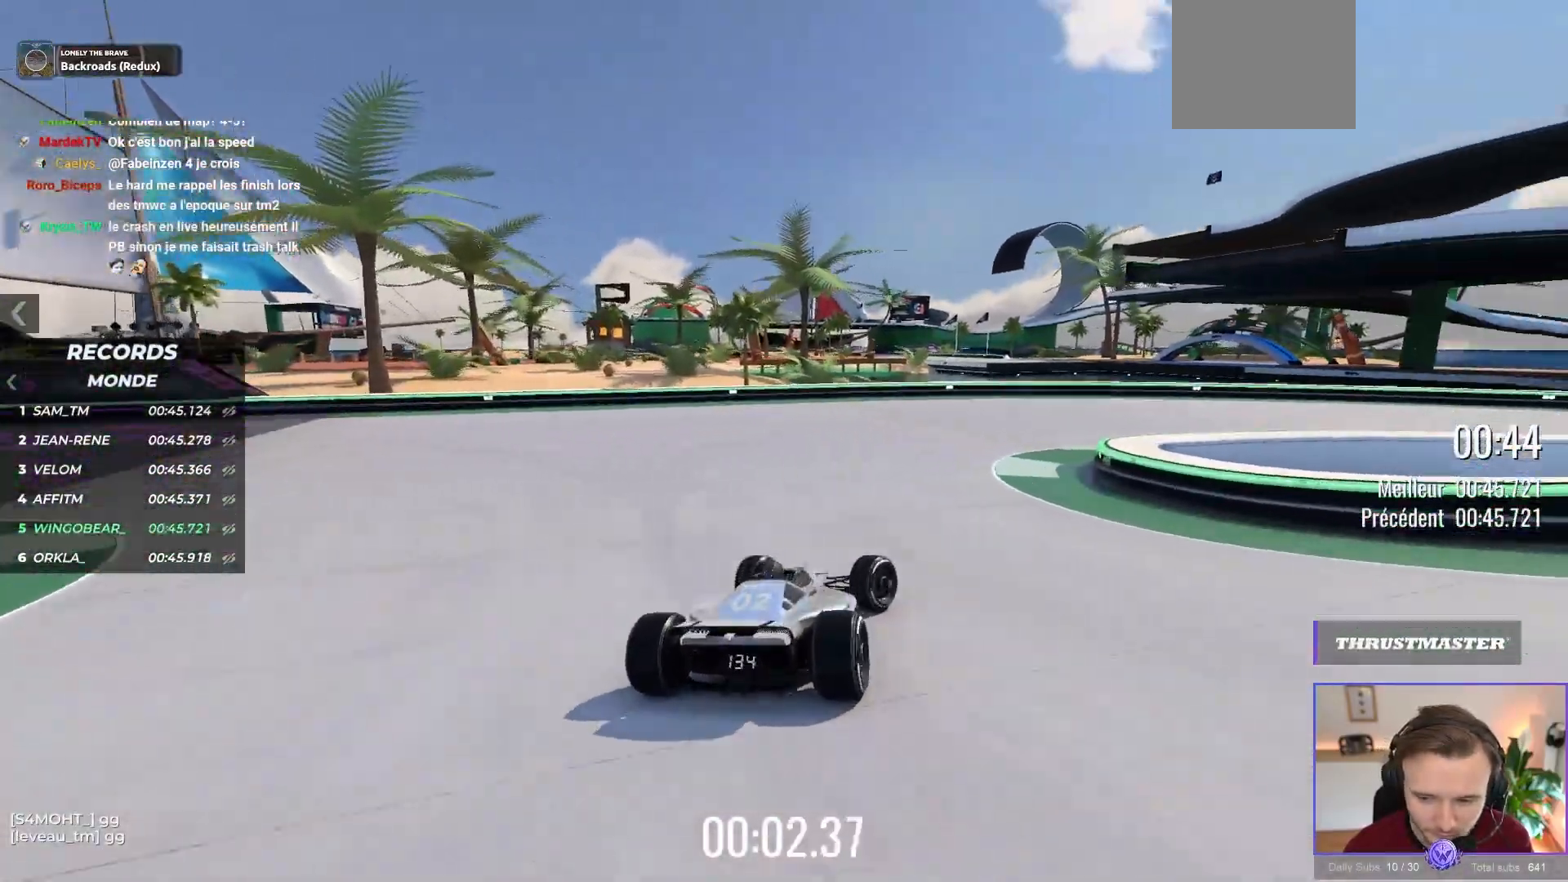
{"buttons": ["A"], "left_stick": "right", "events": [[183, "L3", "down"], [400, "L3", "up"]]}
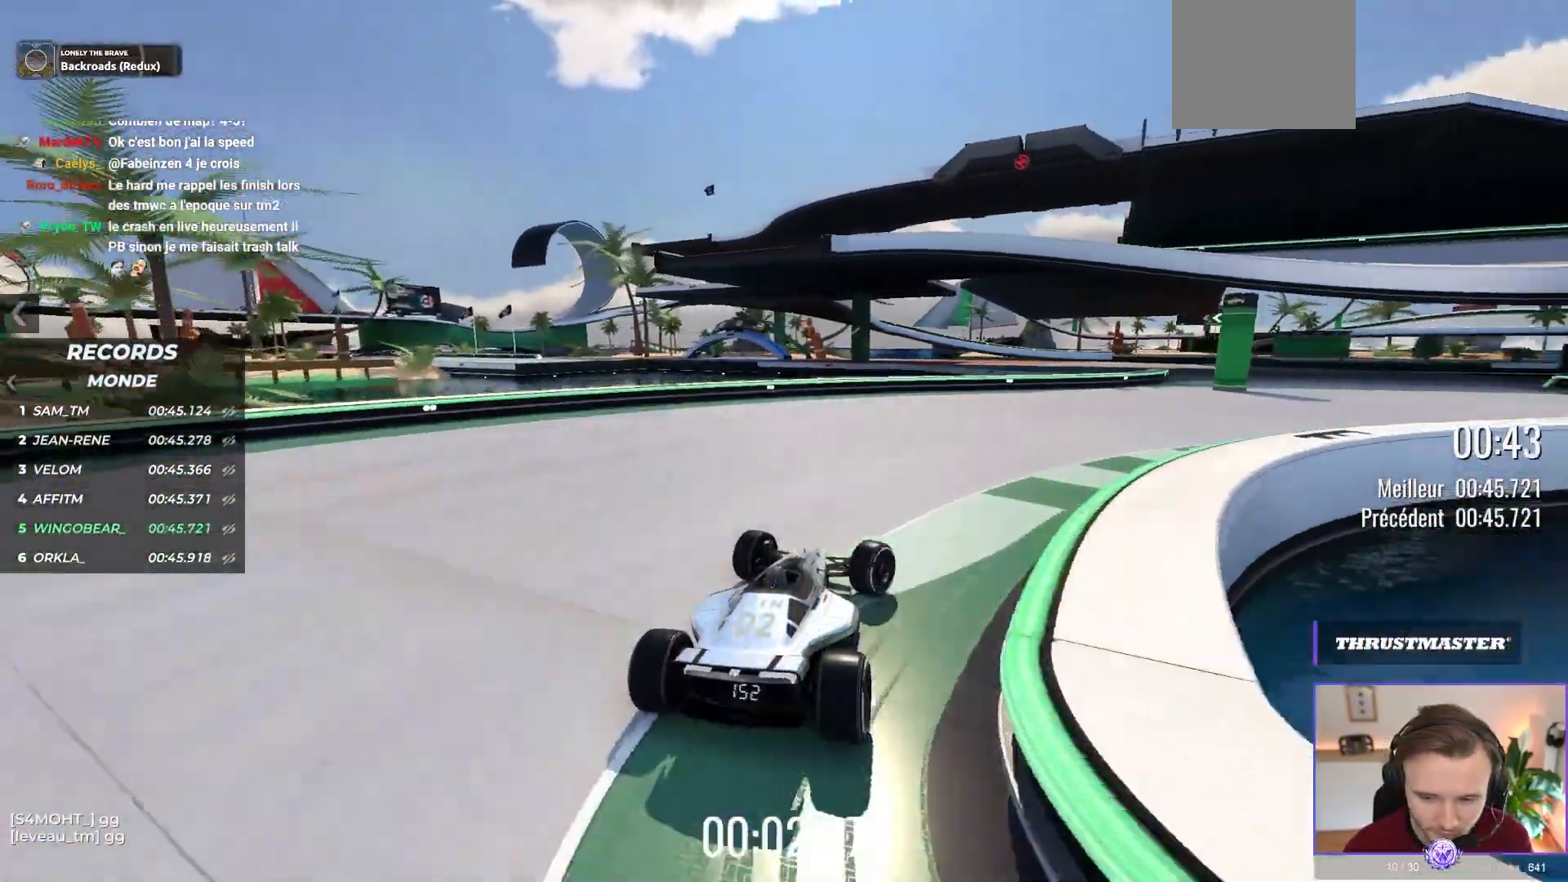
{"buttons": ["A"], "left_stick": "center", "events": [[217, "left_stick", "center"]]}
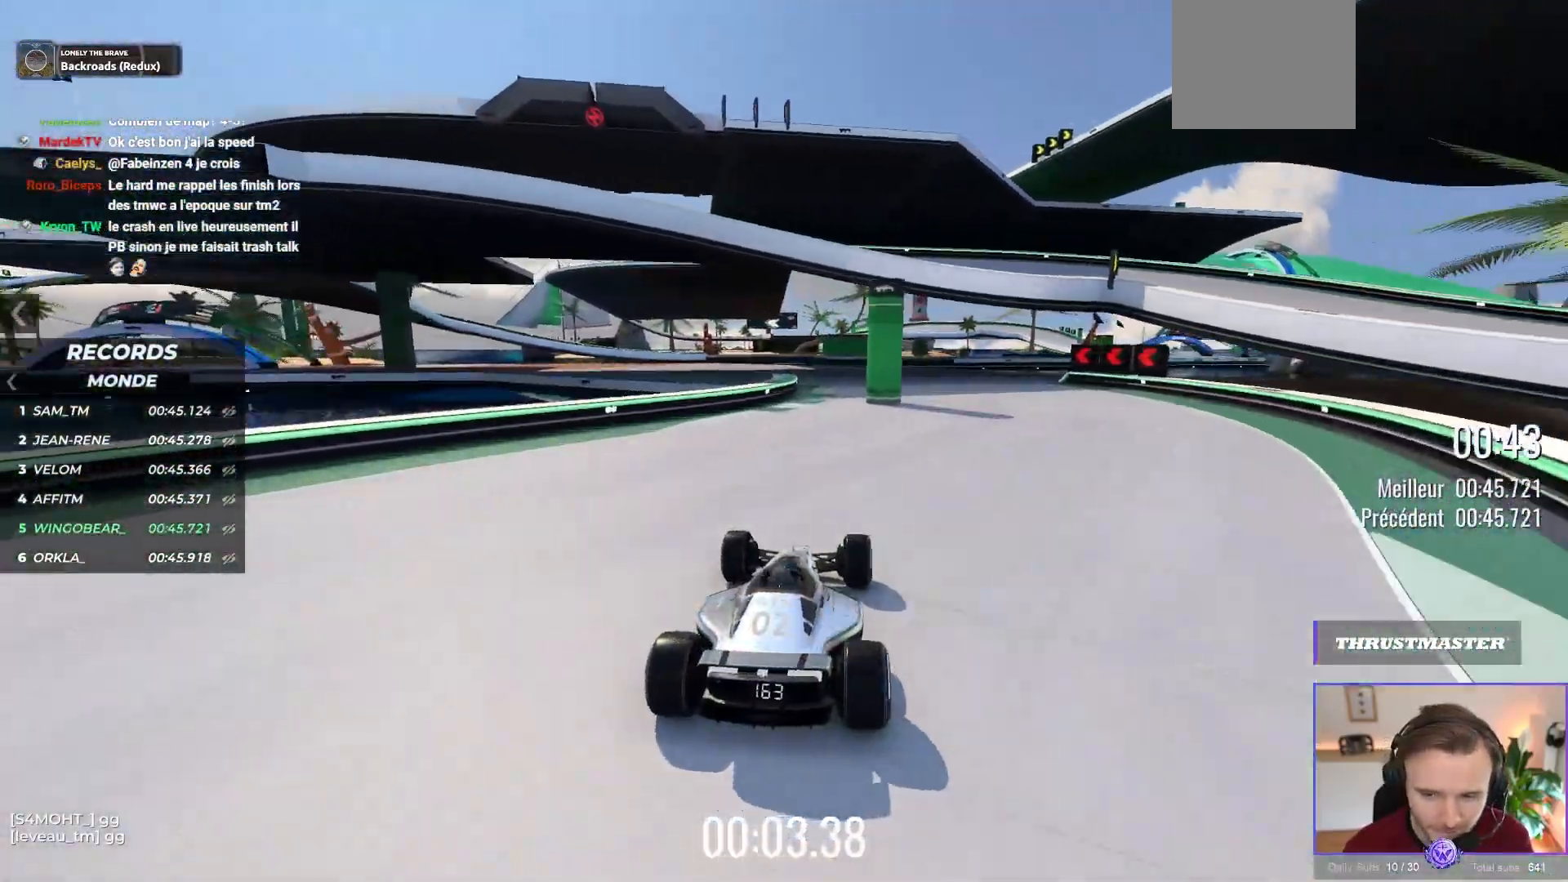
{"buttons": ["A"], "left_stick": "left", "events": [[383, "left_stick", "left"]]}
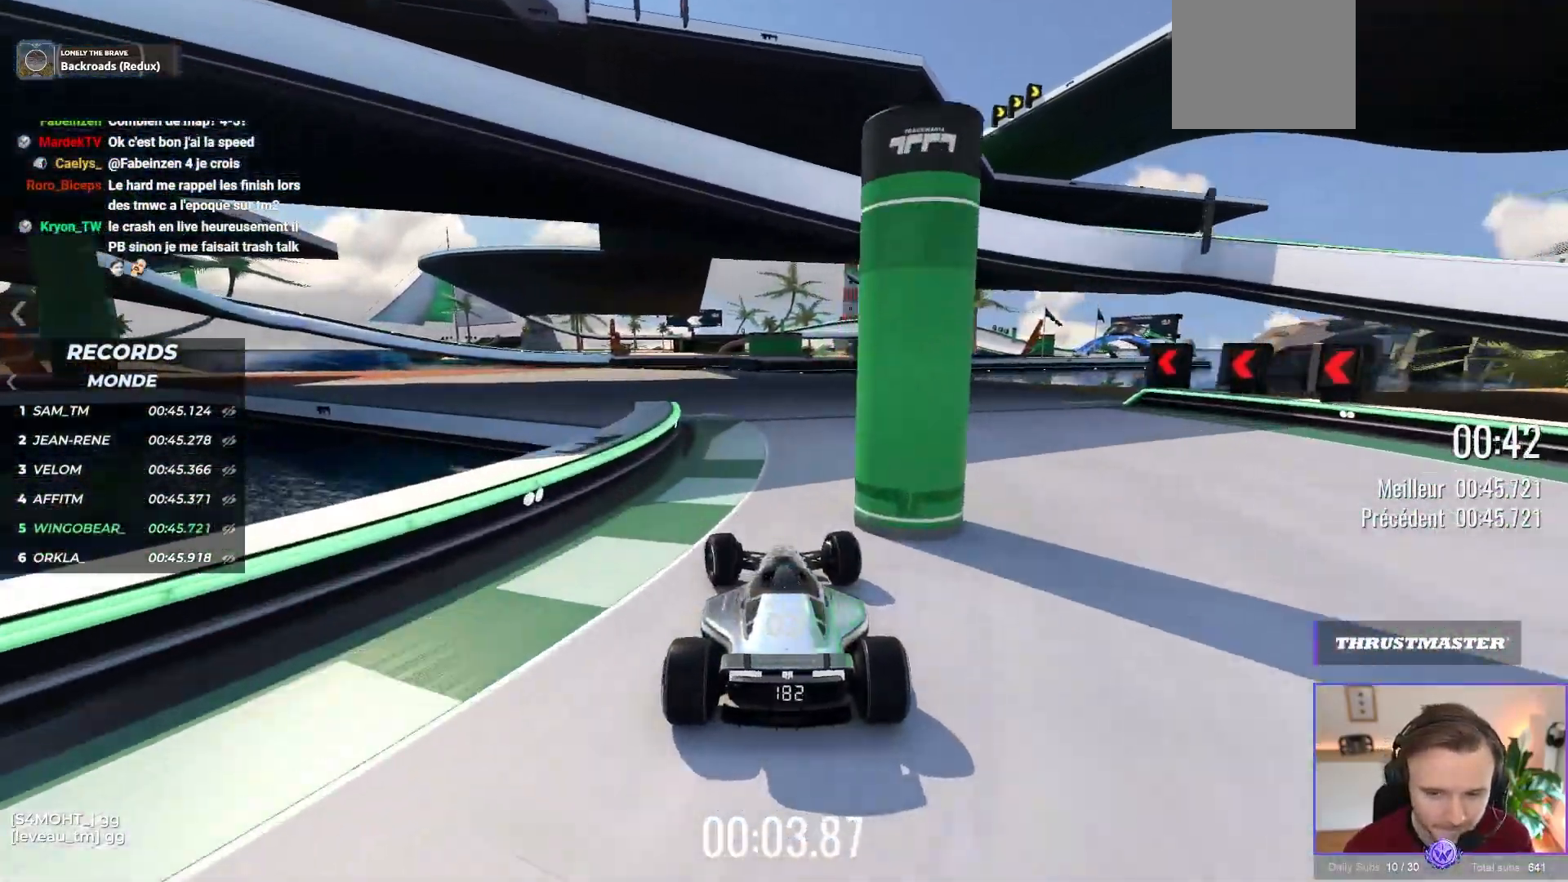
{"buttons": ["A"], "left_stick": "left", "events": []}
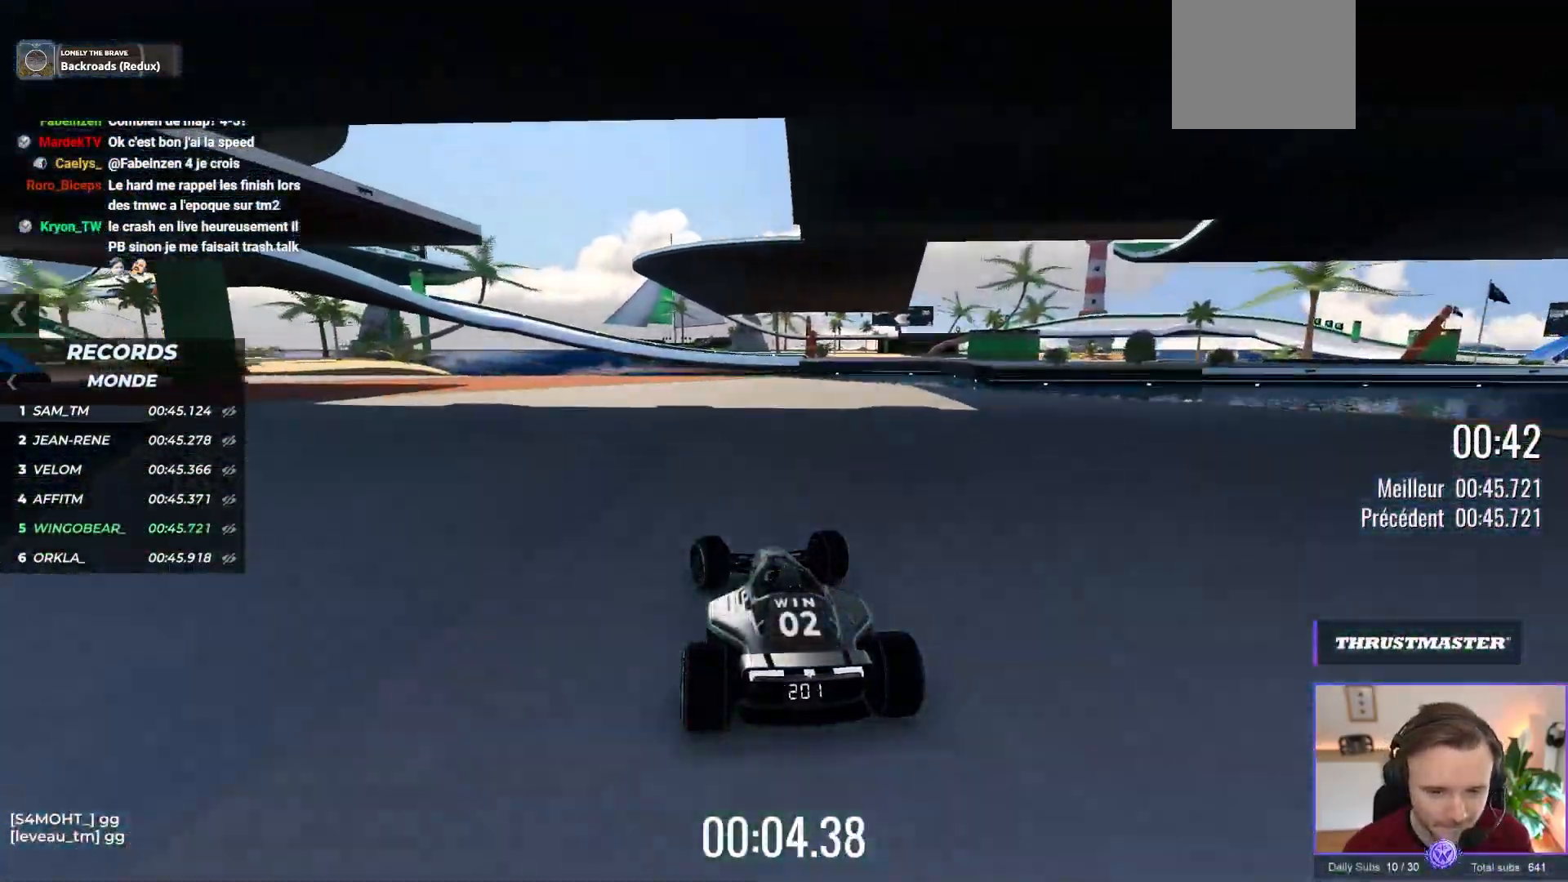
{"buttons": ["A"], "left_stick": "up-left", "events": [[100, "left_stick", "up-left"]]}
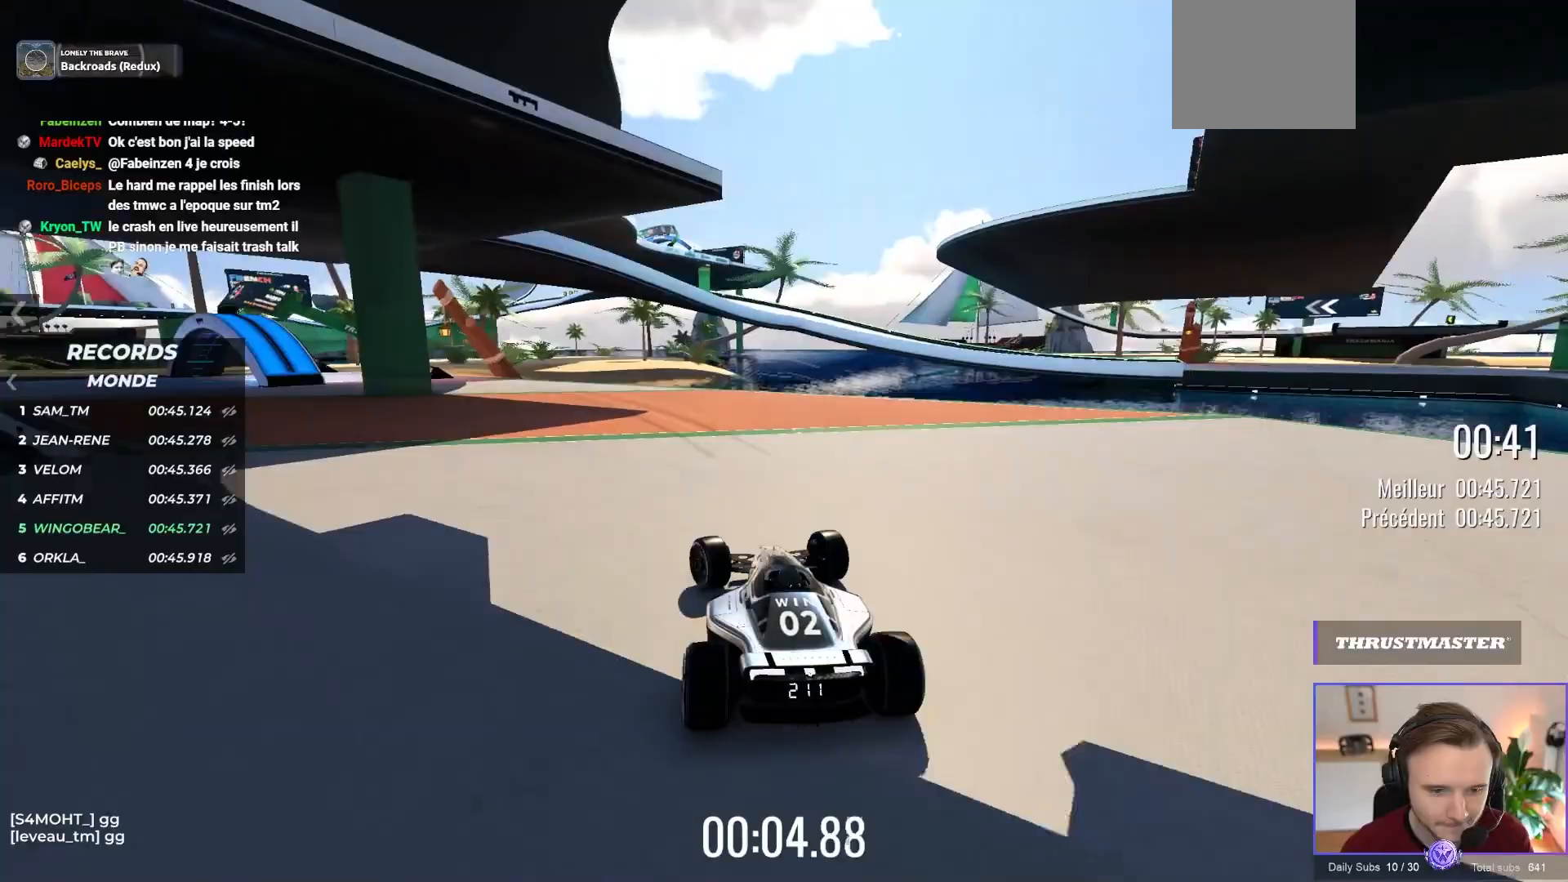
{"buttons": ["A"], "left_stick": "up-left", "events": []}
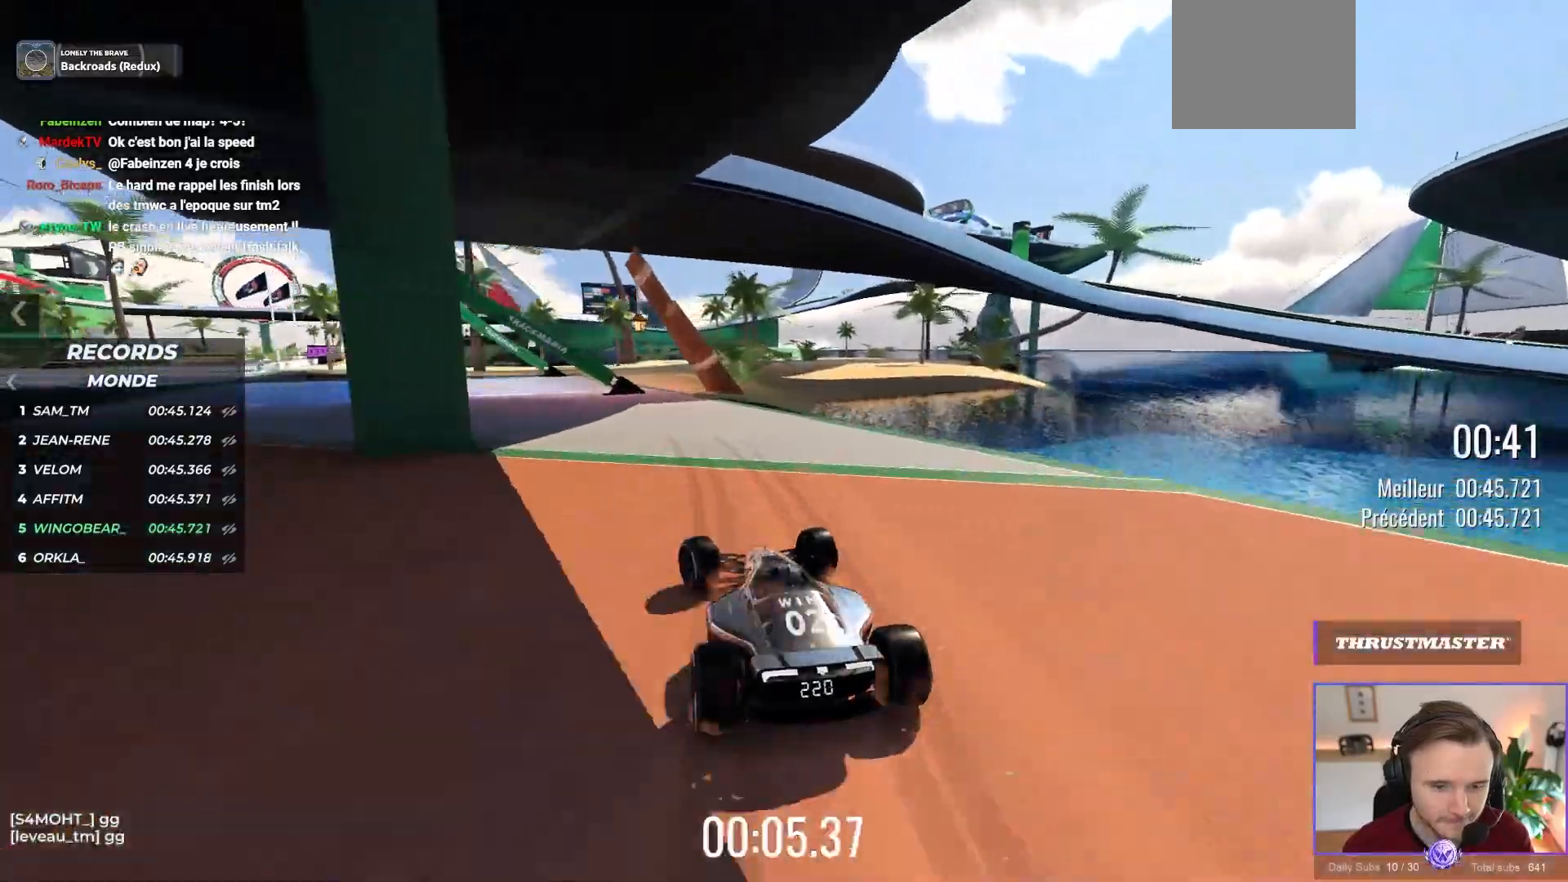
{"buttons": ["A"], "left_stick": "up-left", "events": []}
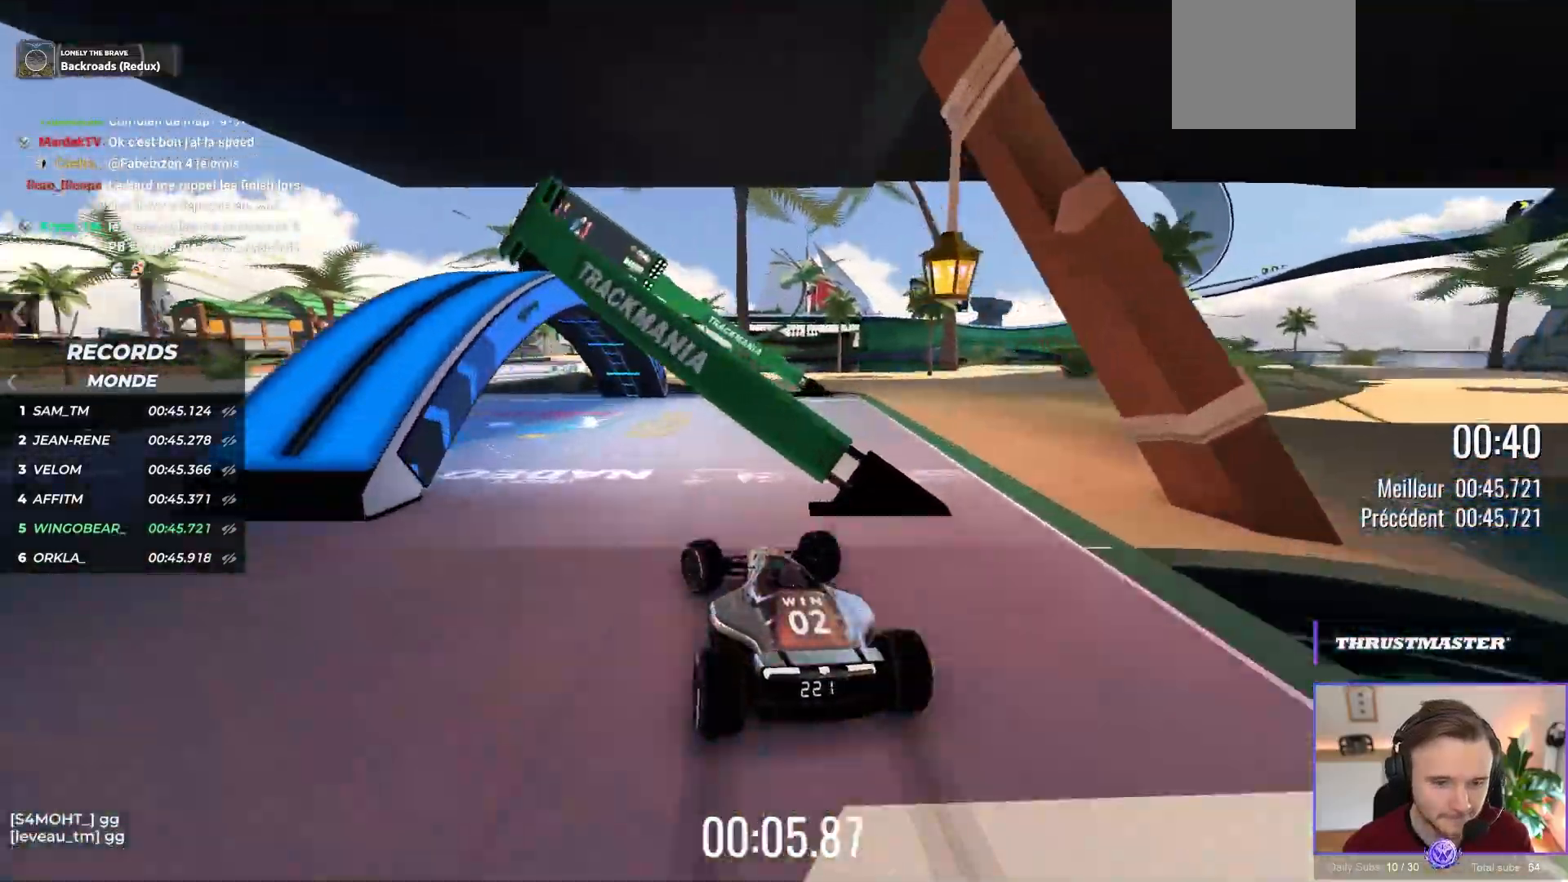
{"buttons": ["A"], "left_stick": "up-left", "events": []}
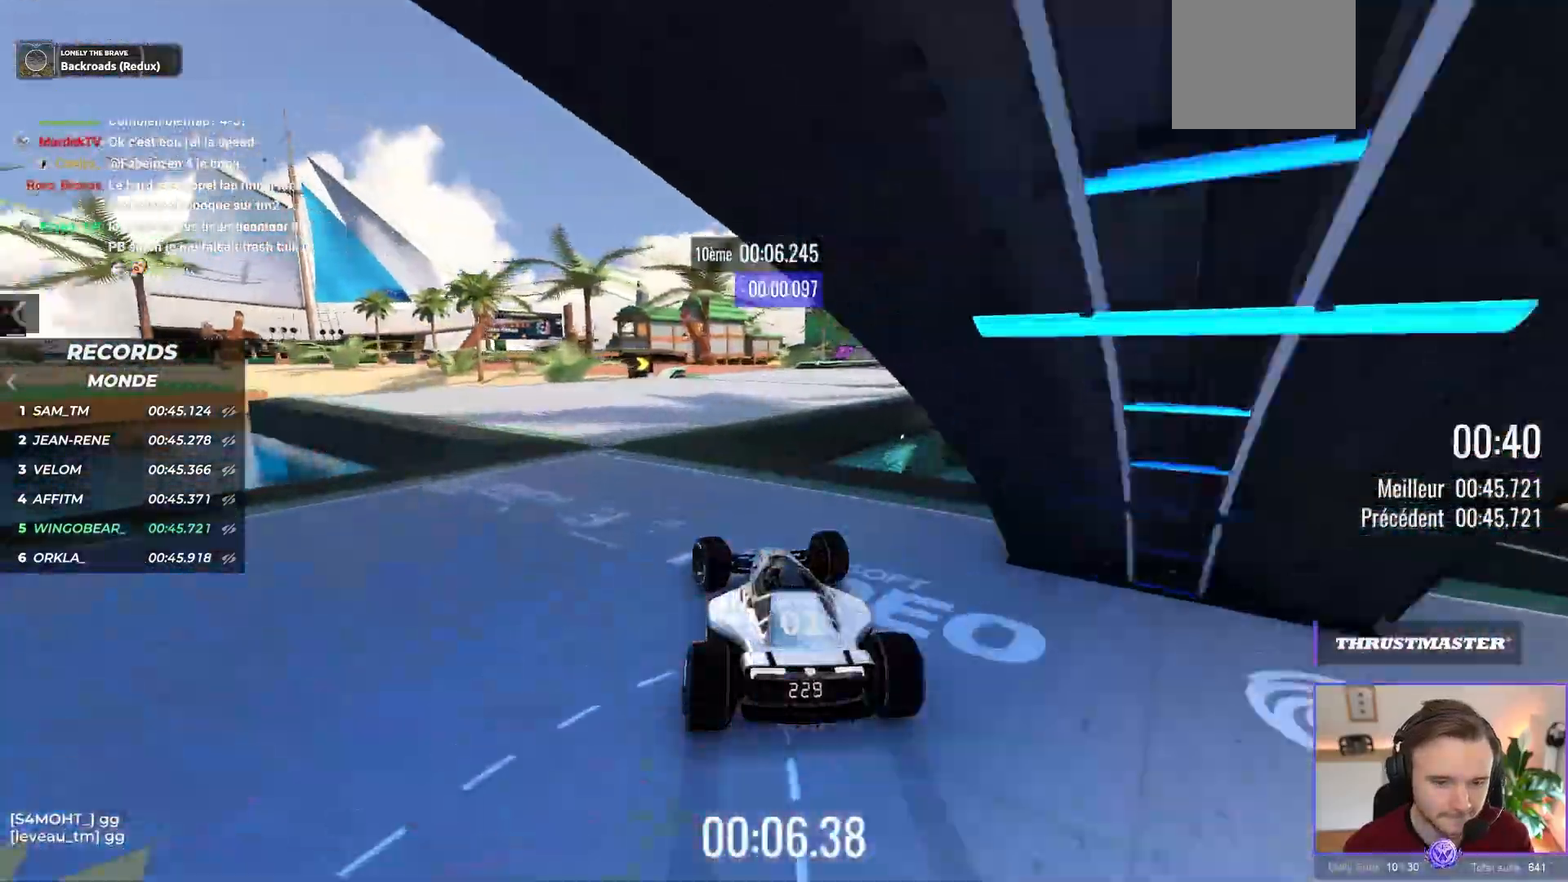
{"buttons": ["A"], "left_stick": "left", "events": [[50, "left_stick", "right"], [350, "left_stick", "left"]]}
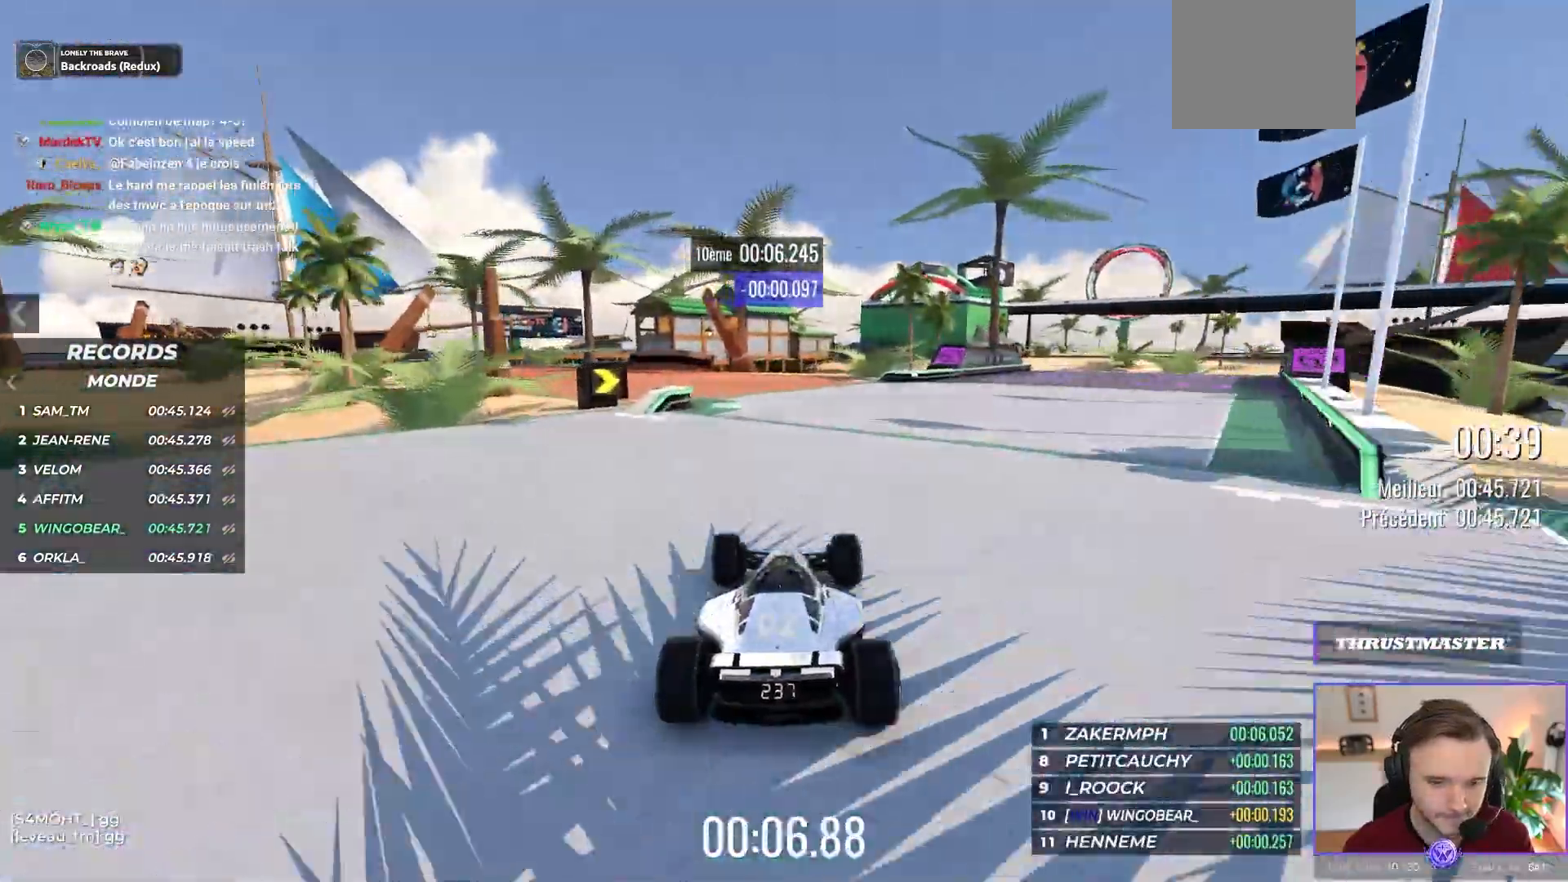
{"buttons": ["A"], "left_stick": "left", "events": []}
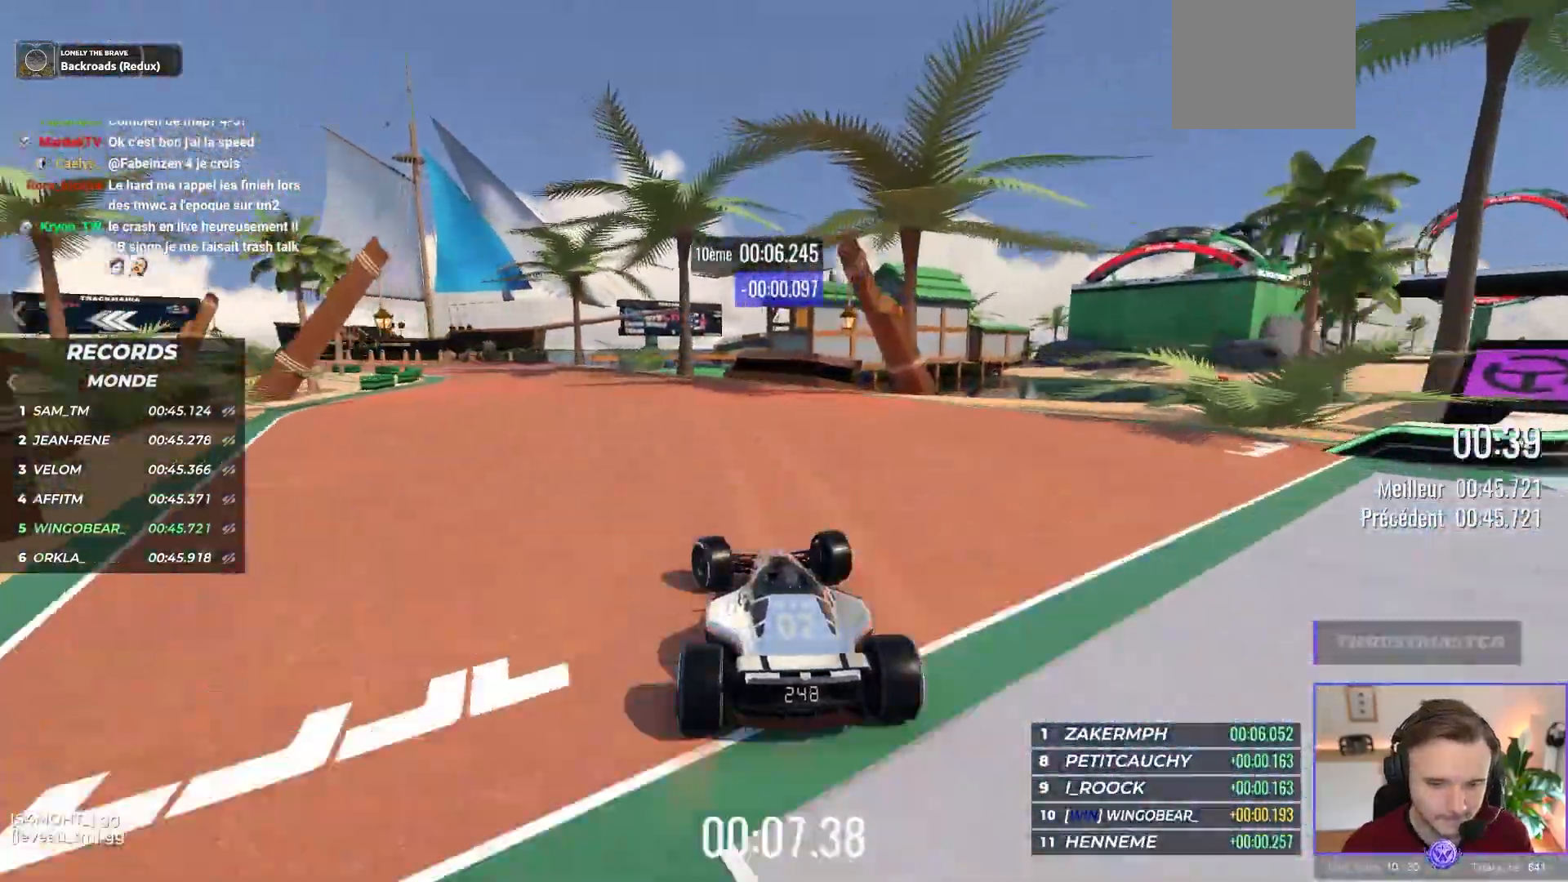
{"buttons": ["A"], "left_stick": "up-left", "events": [[400, "left_stick", "up-left"]]}
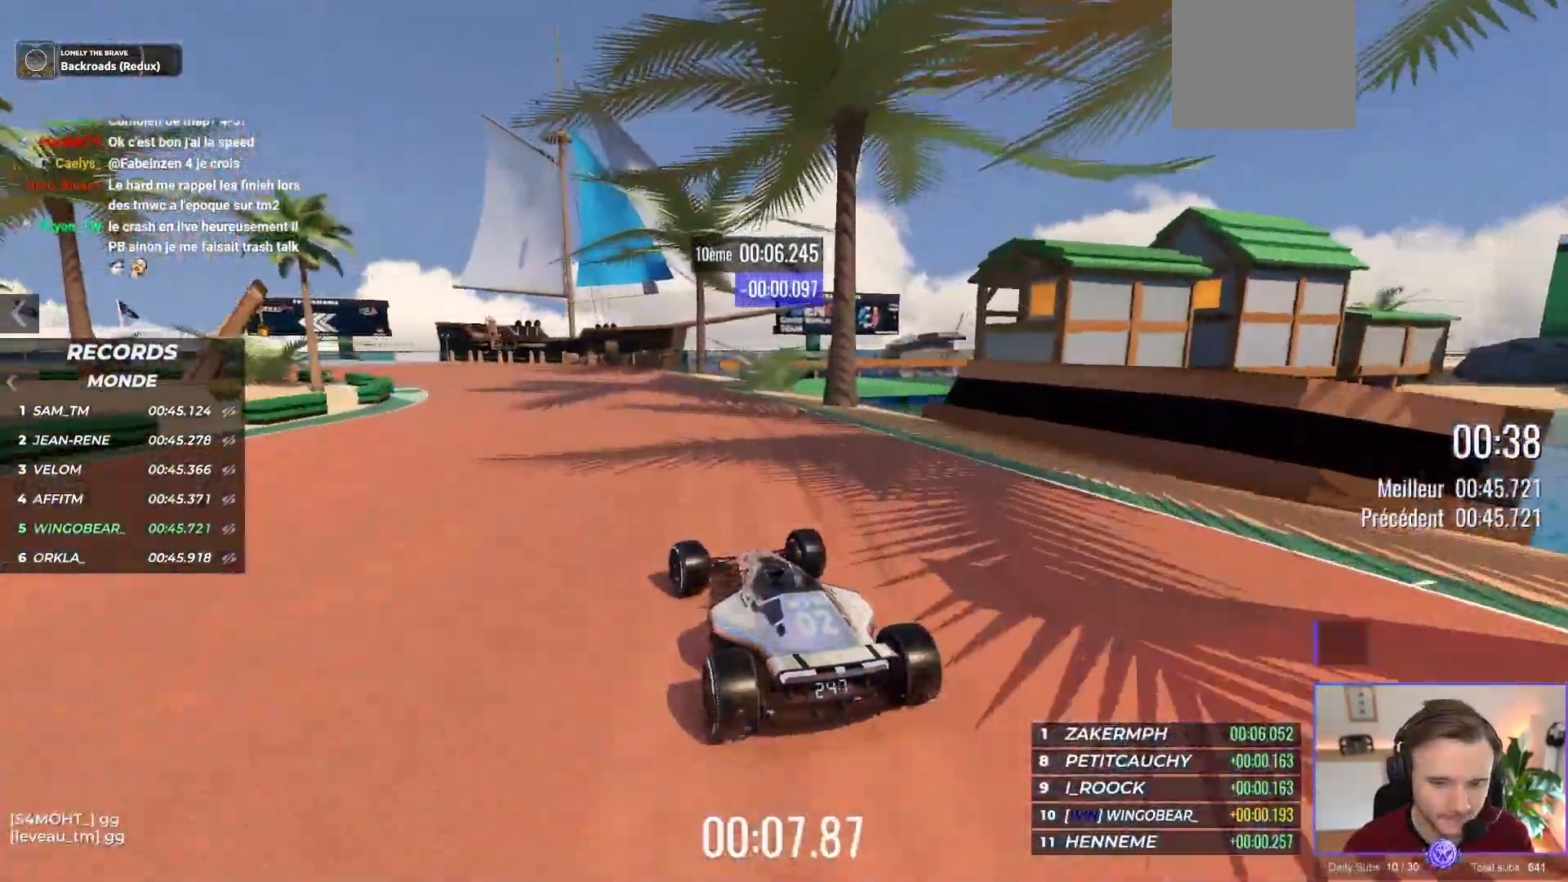
{"buttons": ["A"], "left_stick": "up-left", "events": []}
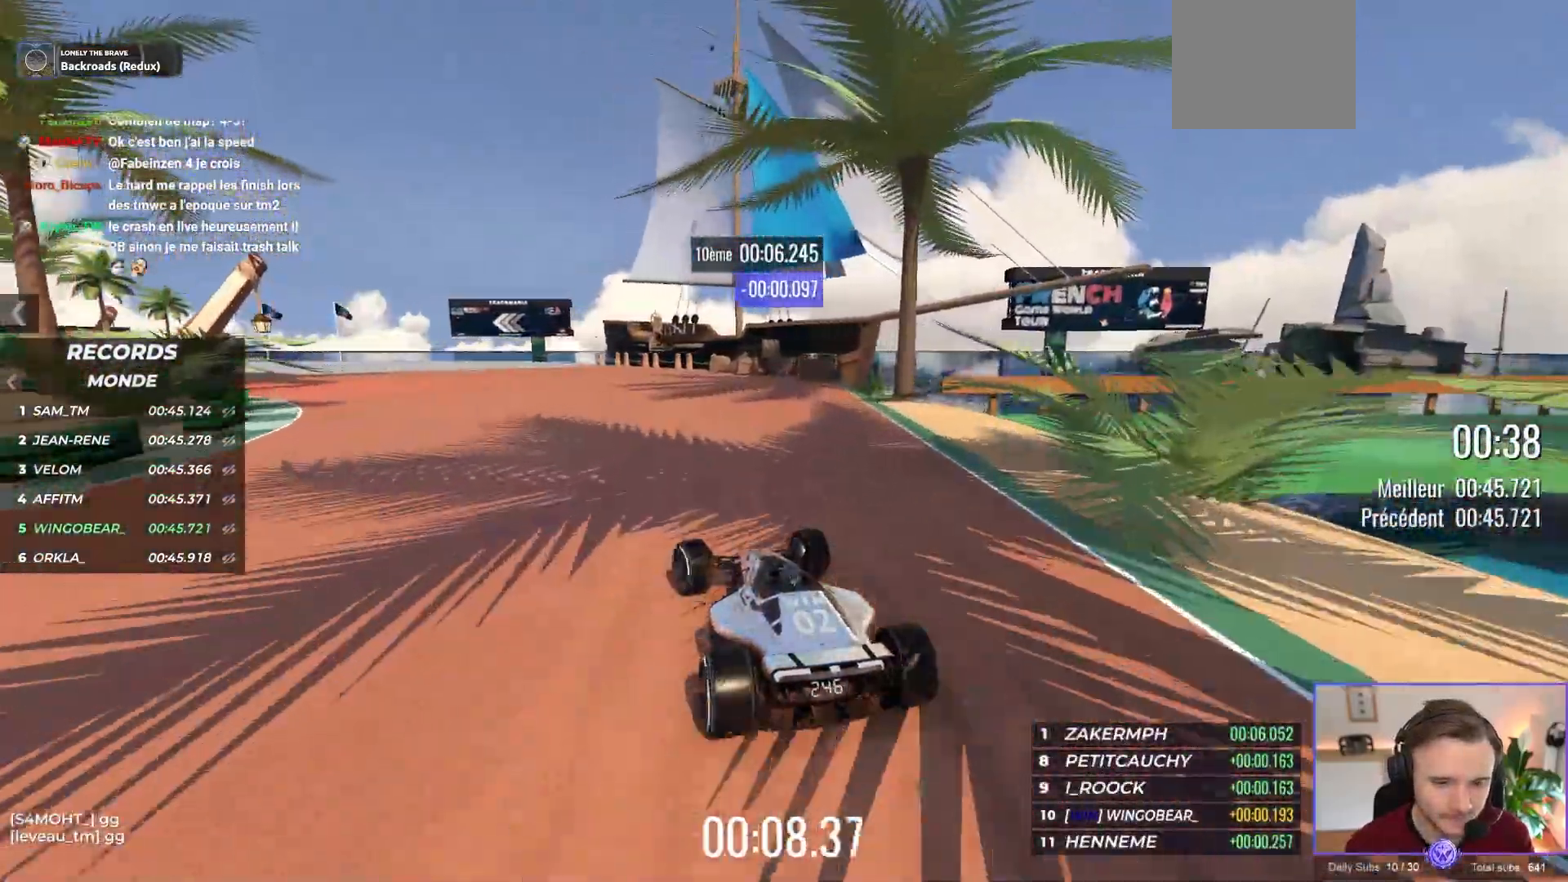
{"buttons": ["A"], "left_stick": "center", "events": [[417, "left_stick", "center"]]}
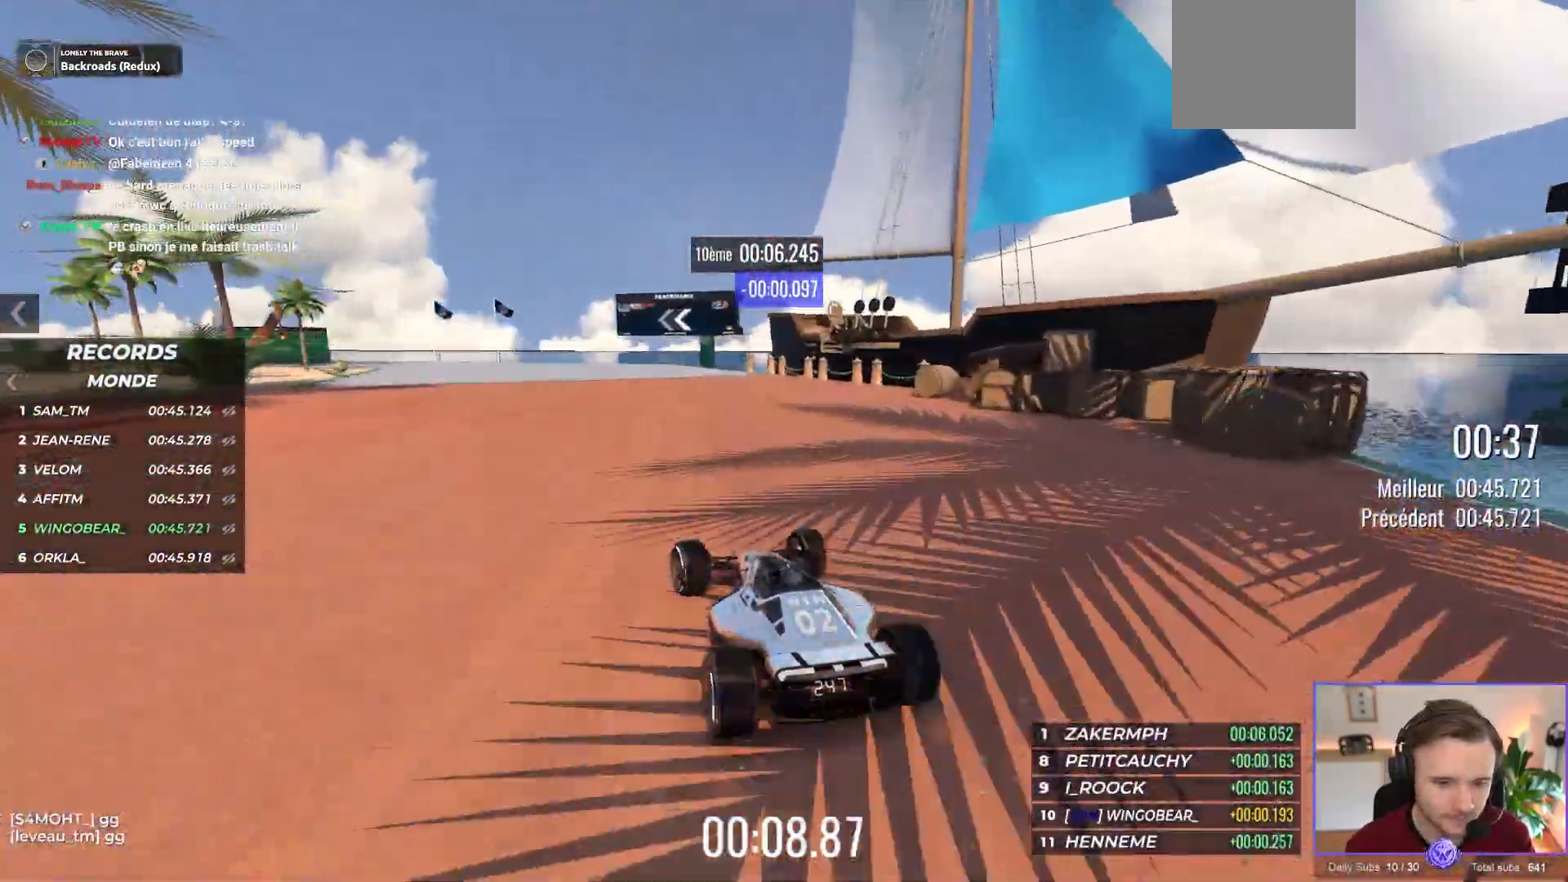
{"buttons": ["A"], "left_stick": "up-left", "events": [[33, "left_stick", "left"], [267, "left_stick", "up-left"]]}
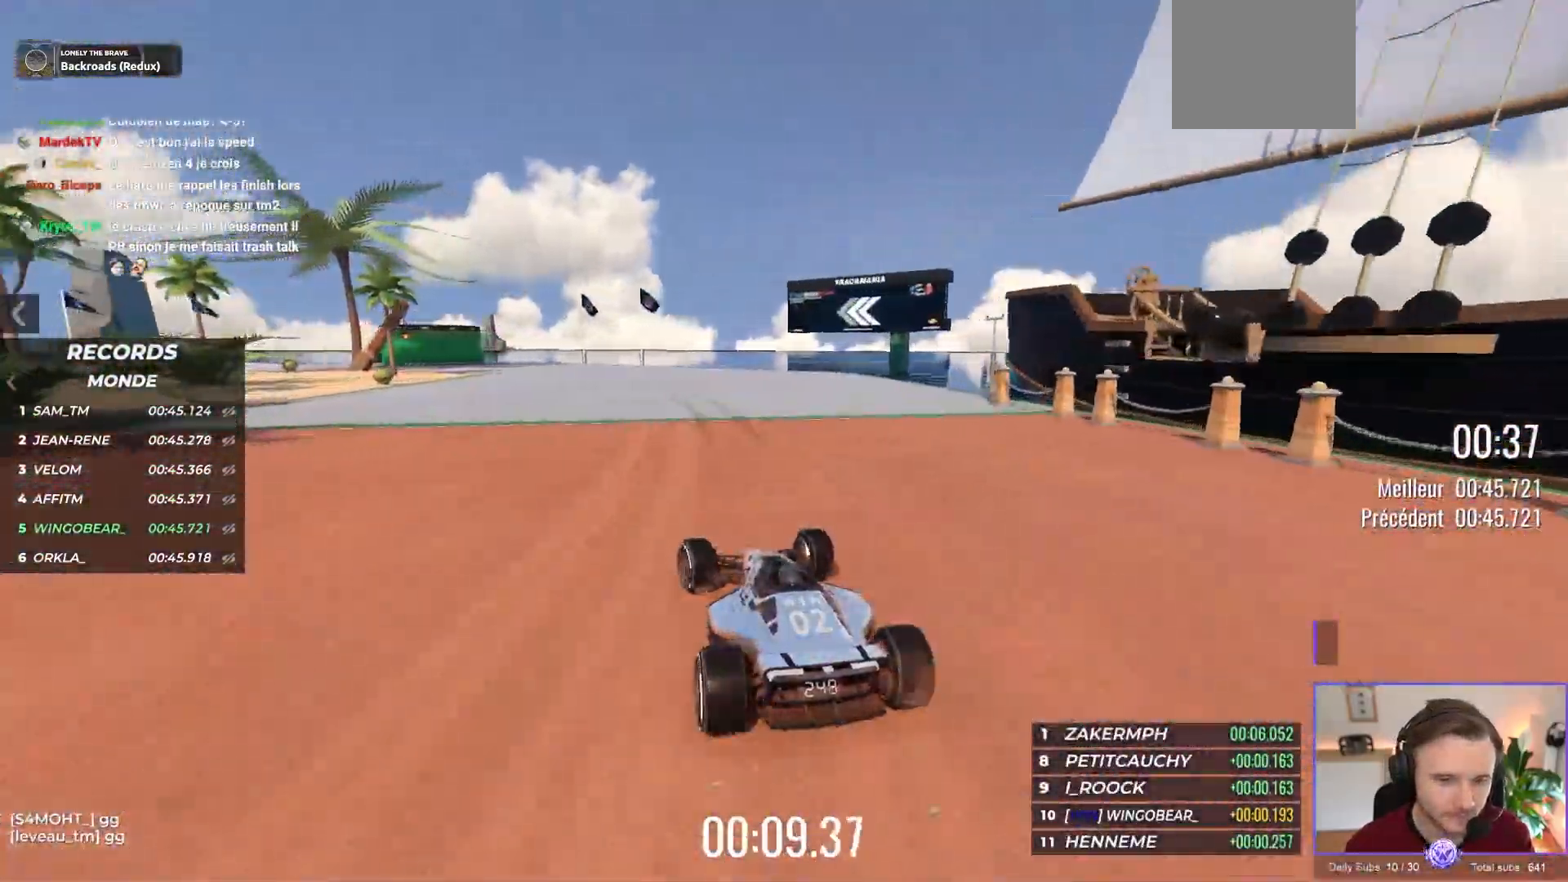
{"buttons": ["A"], "left_stick": "up-left", "events": []}
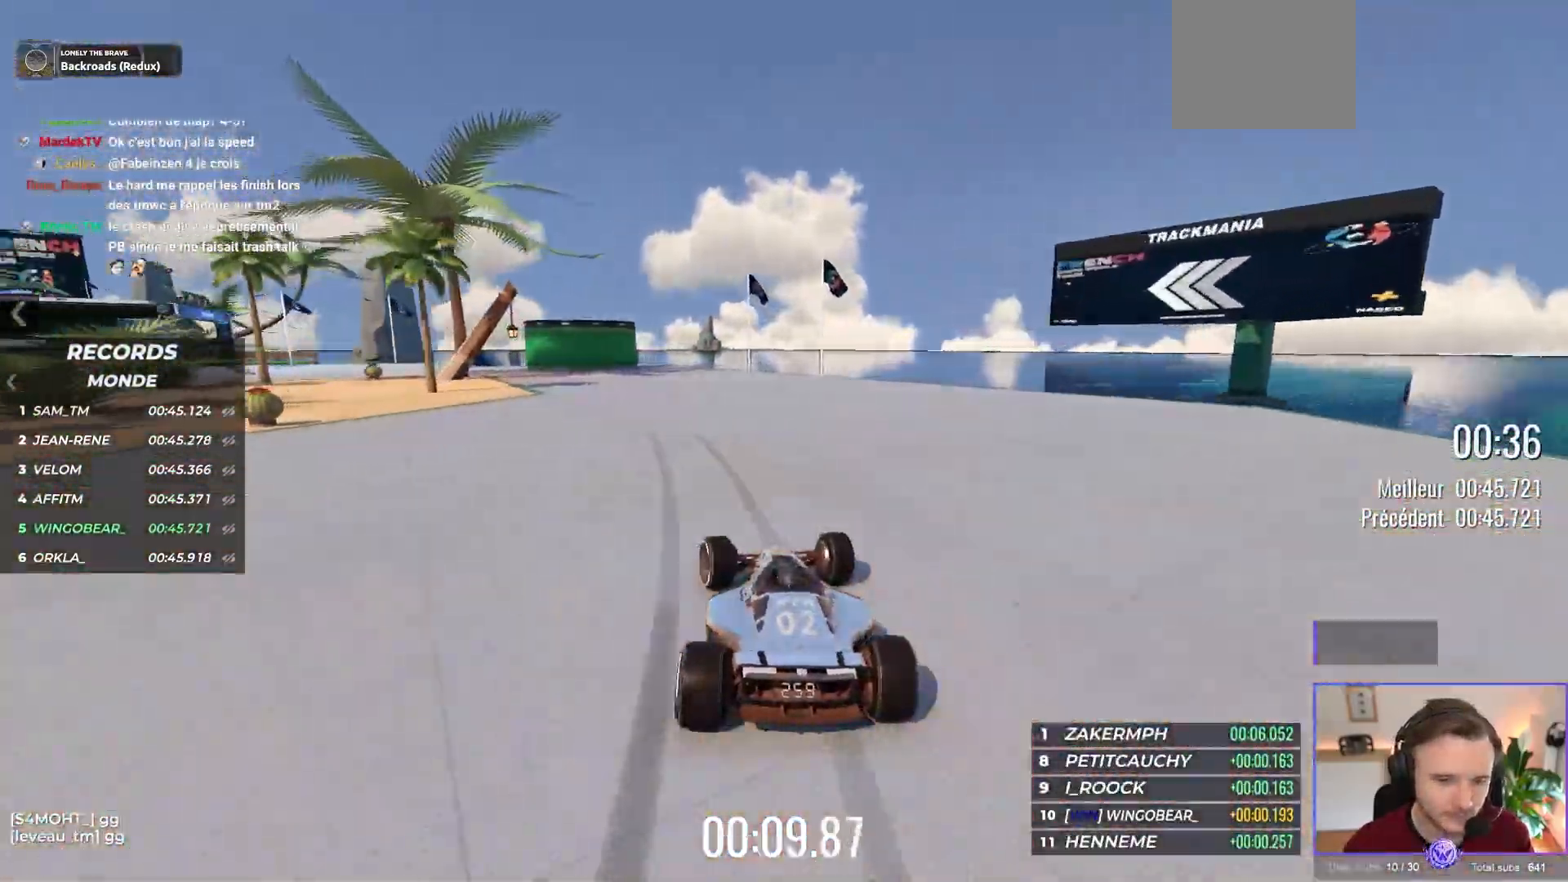
{"buttons": ["A"], "left_stick": "up-left", "events": []}
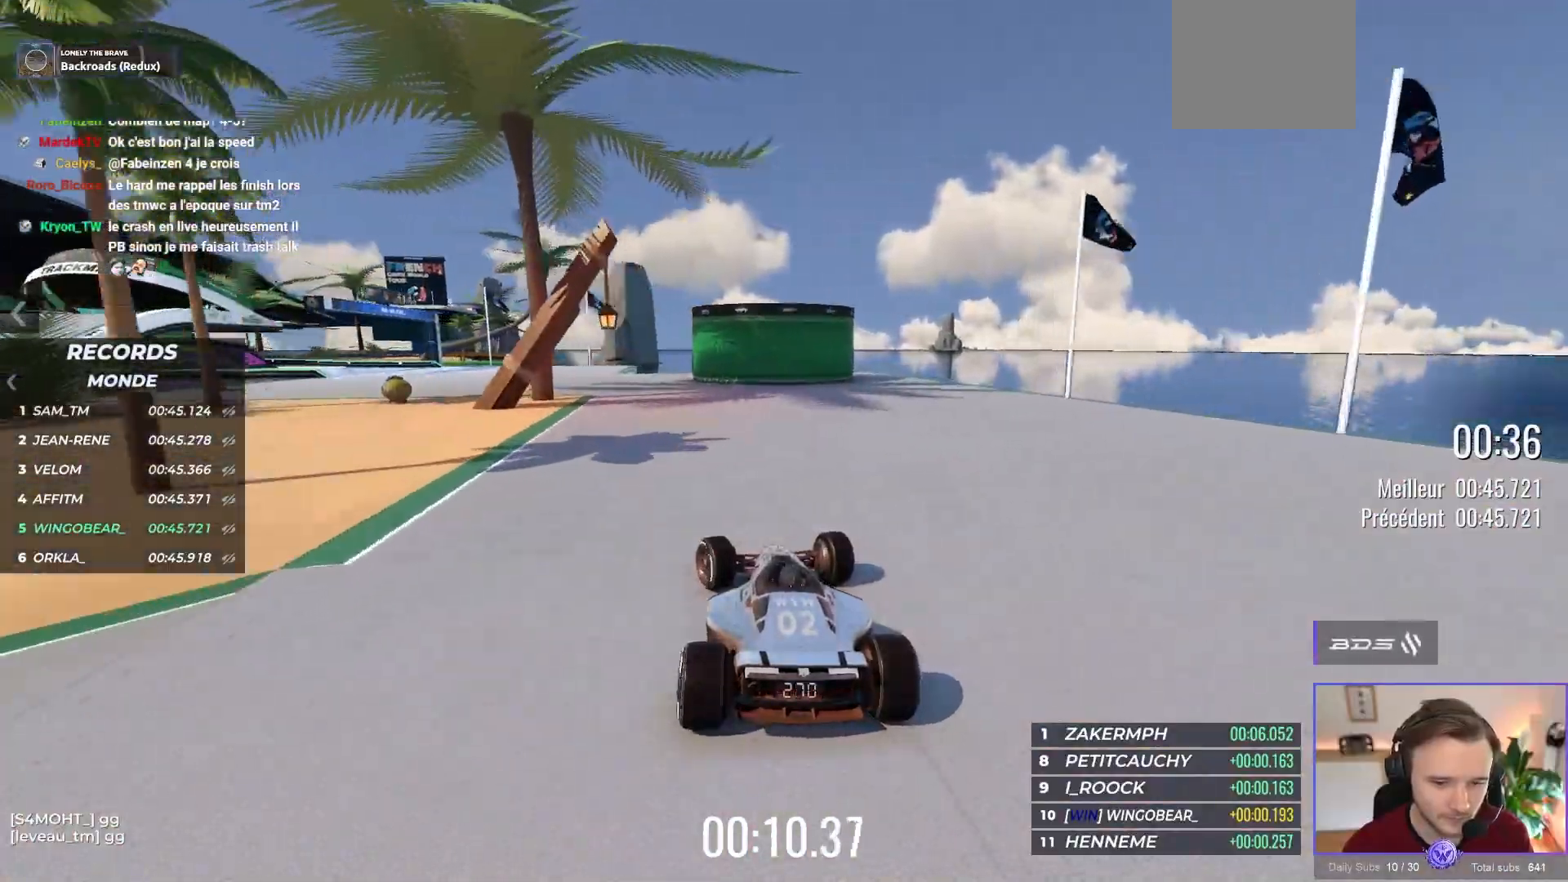
{"buttons": ["A"], "left_stick": "up-left", "events": []}
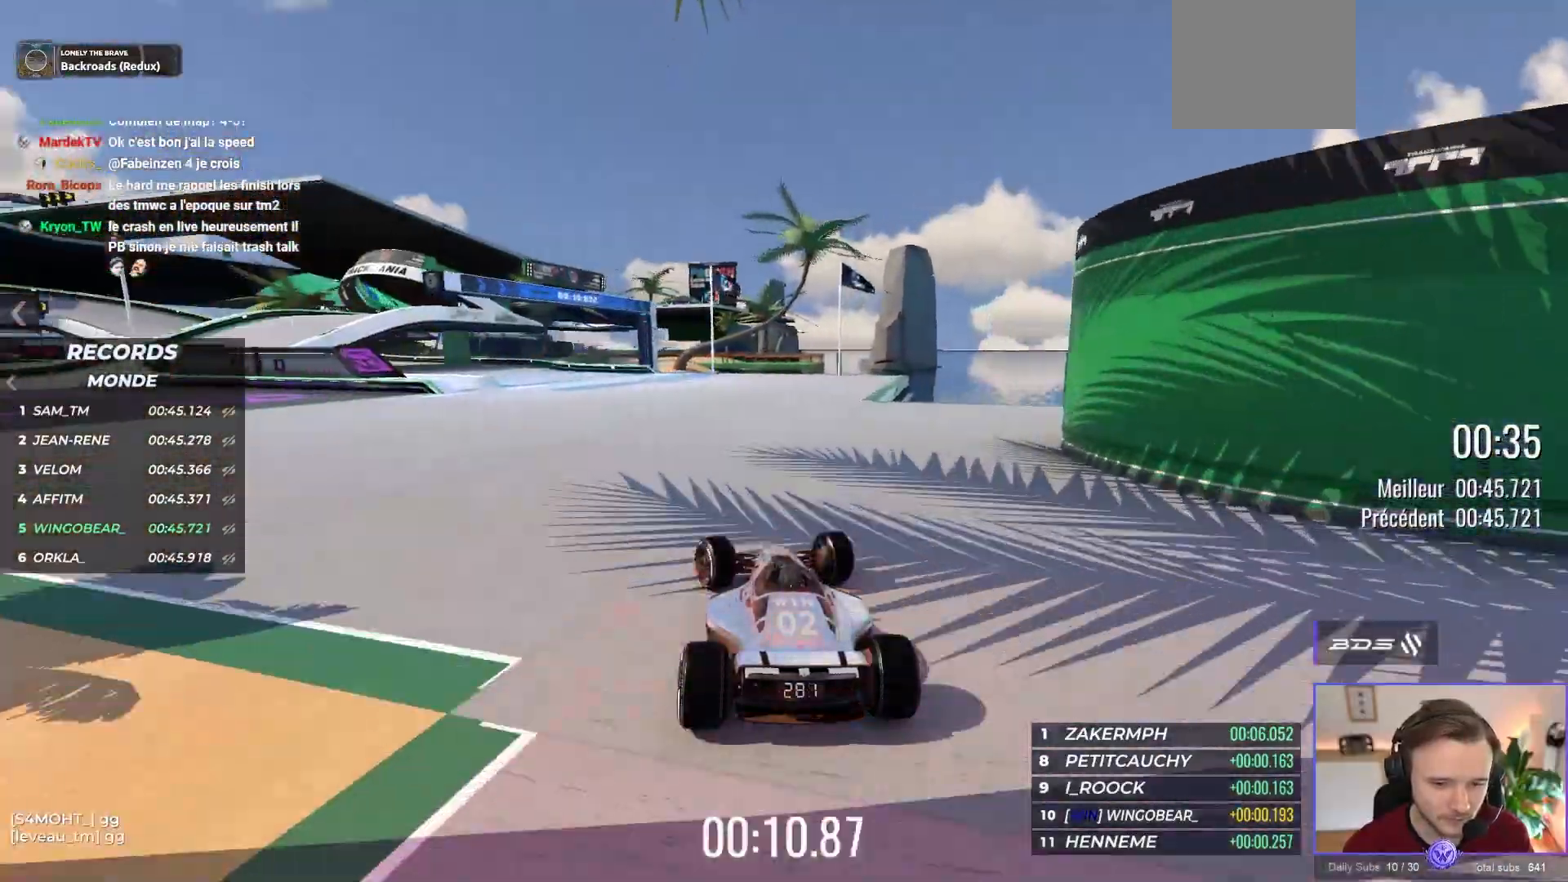
{"buttons": ["A"], "left_stick": "center", "events": [[283, "left_stick", "center"], [367, "left_stick", "left"], [483, "left_stick", "center"]]}
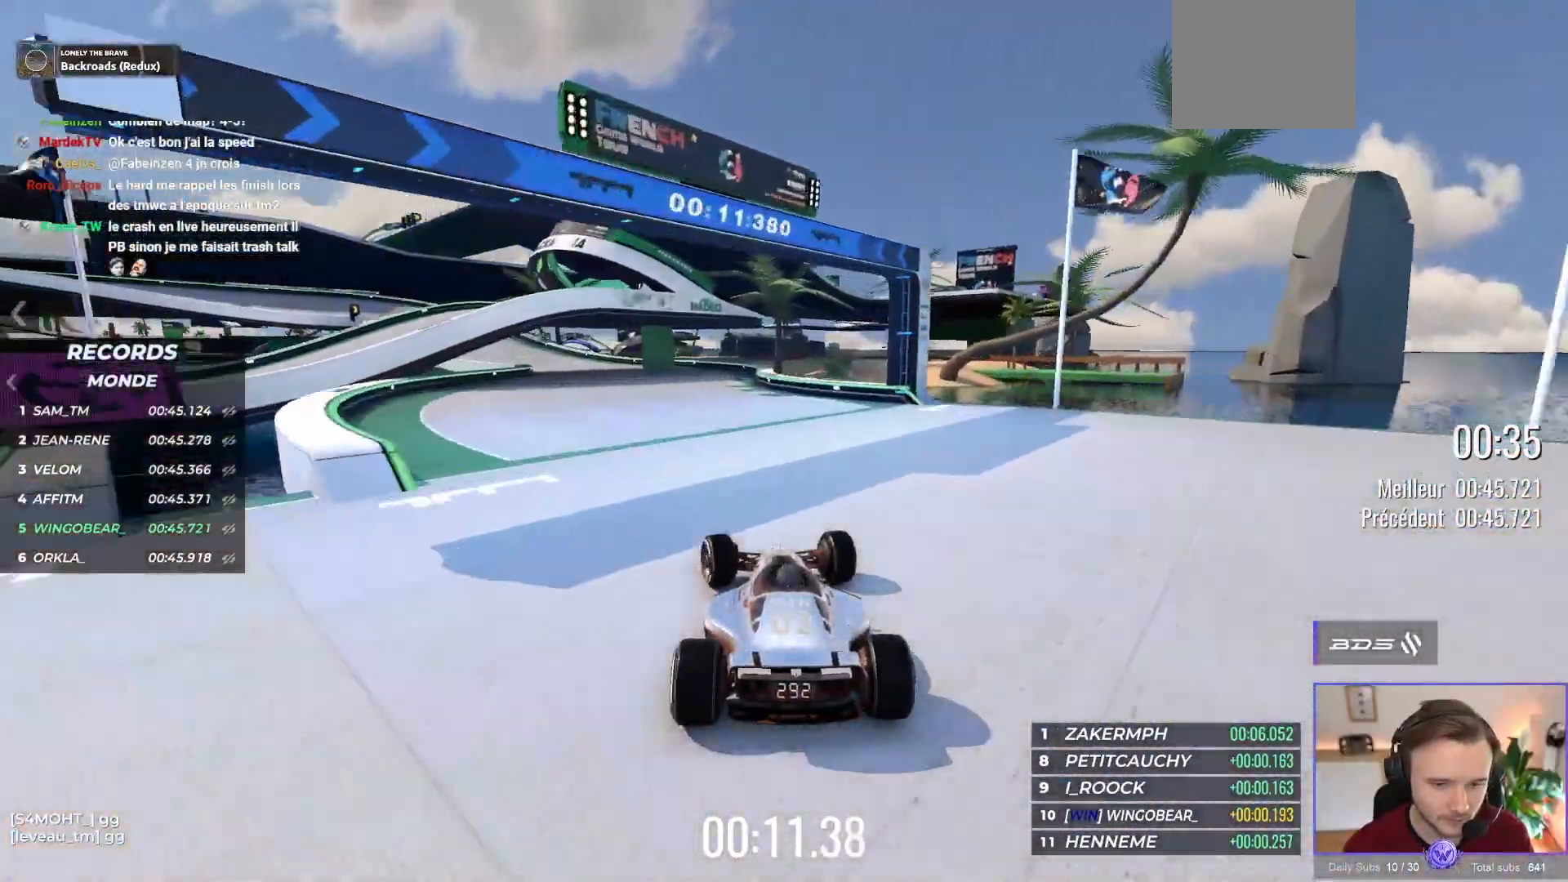
{"buttons": ["A"], "left_stick": "up-left", "events": [[50, "left_stick", "up-left"]]}
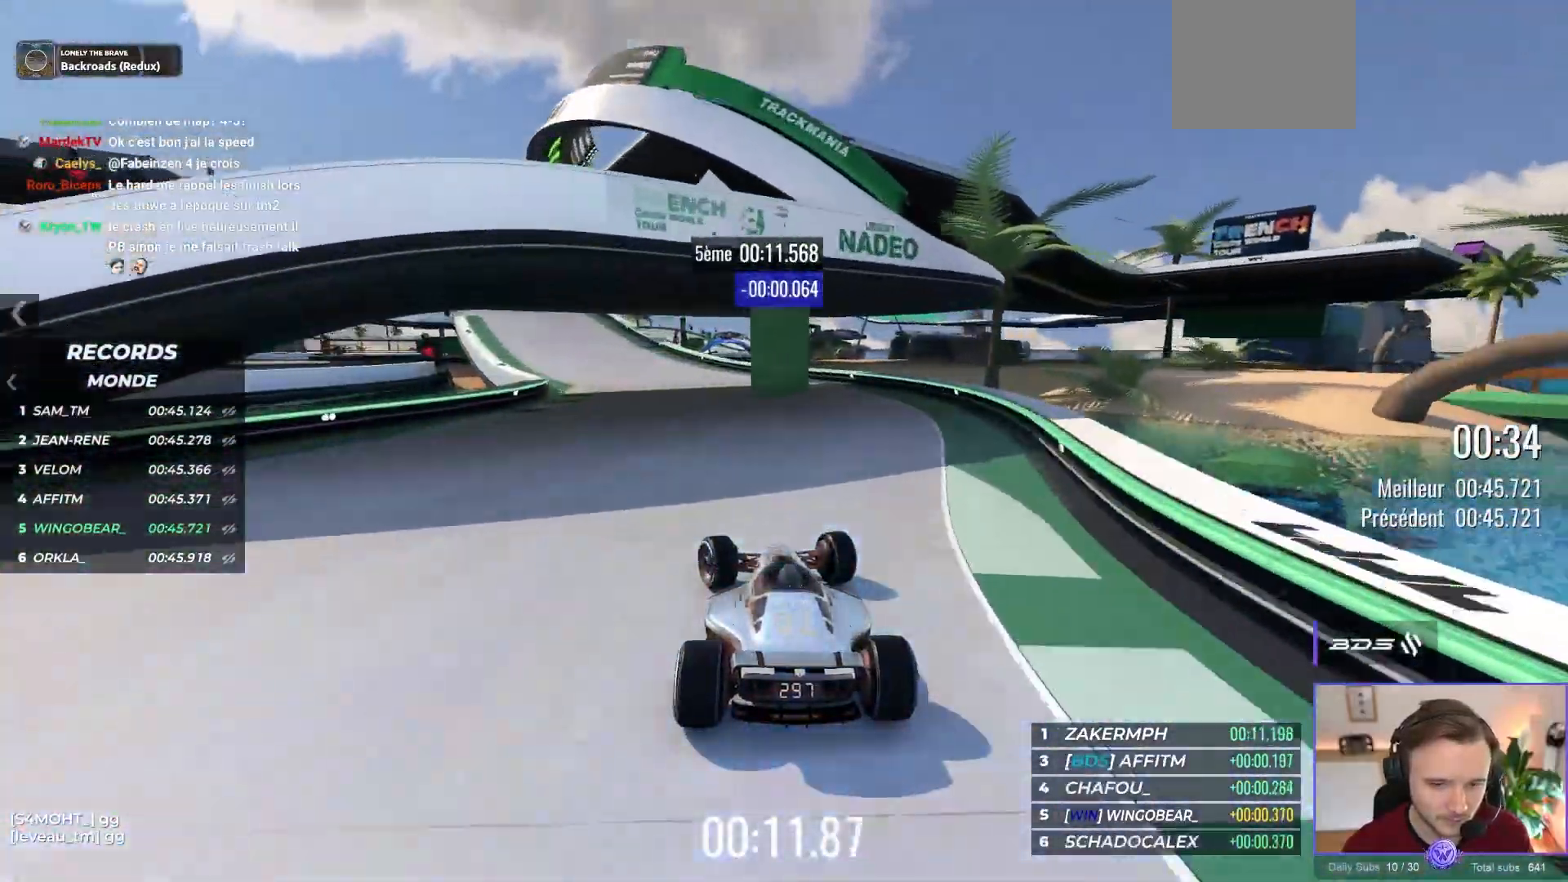
{"buttons": ["A", "R1"], "left_stick": "up-left", "events": [[67, "R1", "down"]]}
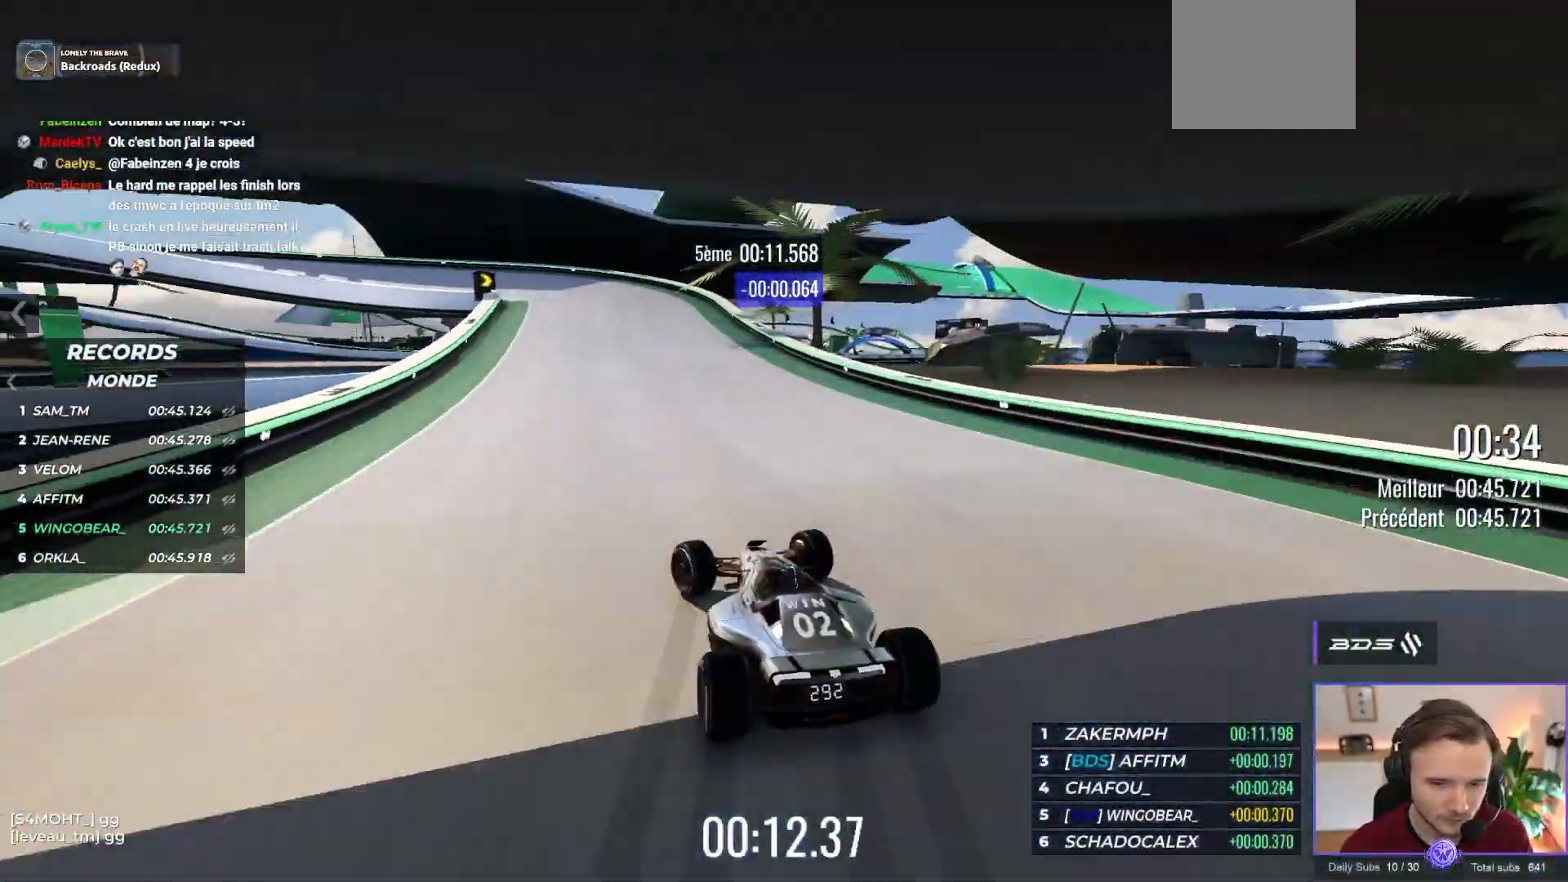
{"buttons": ["A", "R1"], "left_stick": "up-left", "events": []}
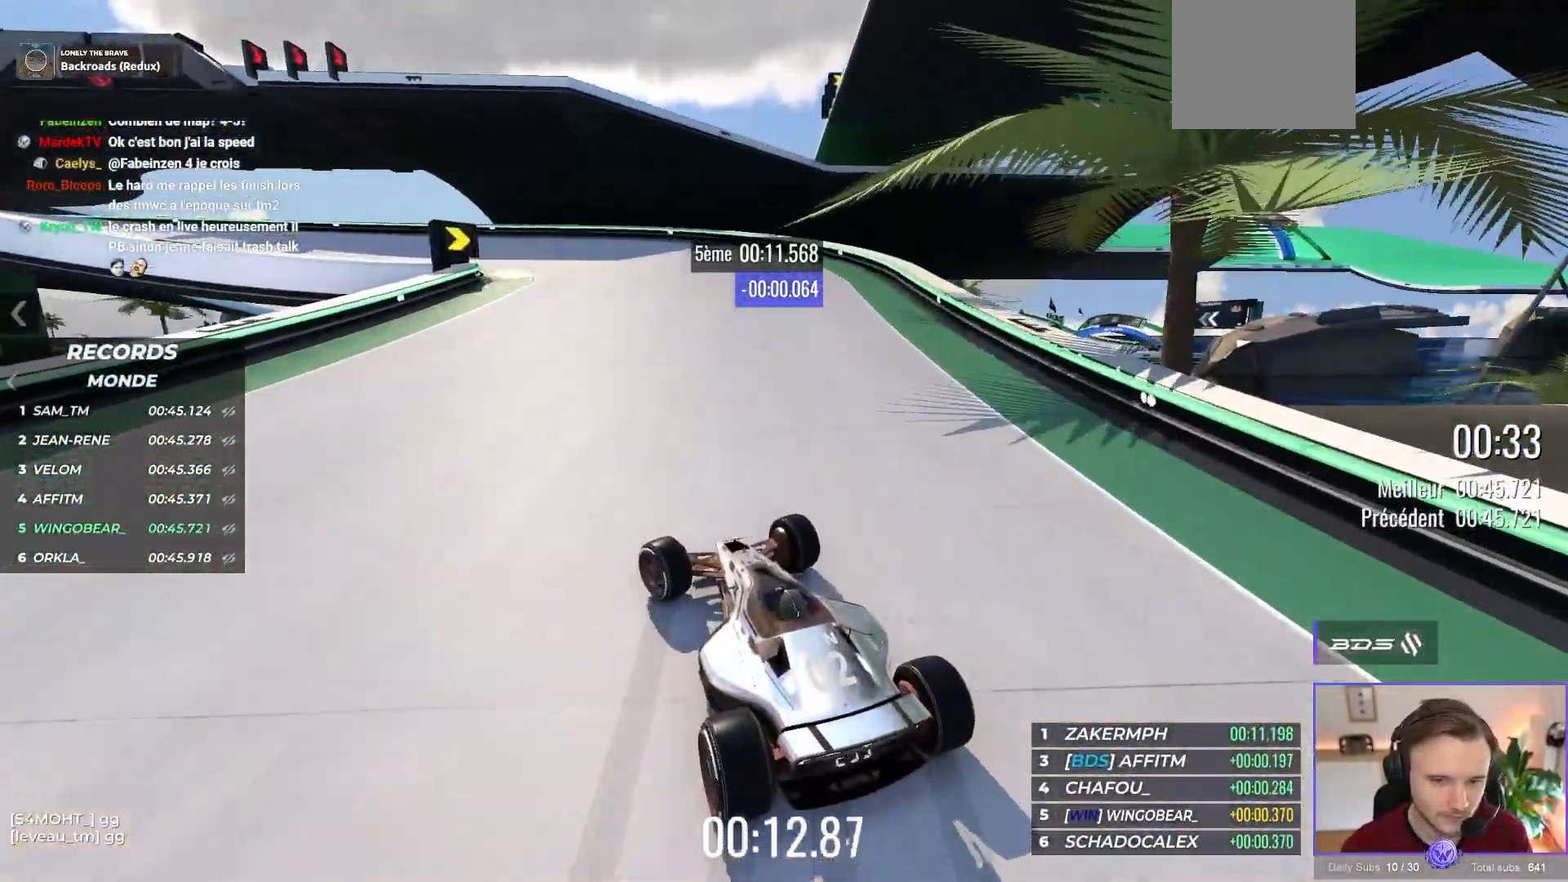
{"buttons": ["A"], "left_stick": "up-left", "events": [[50, "R1", "up"]]}
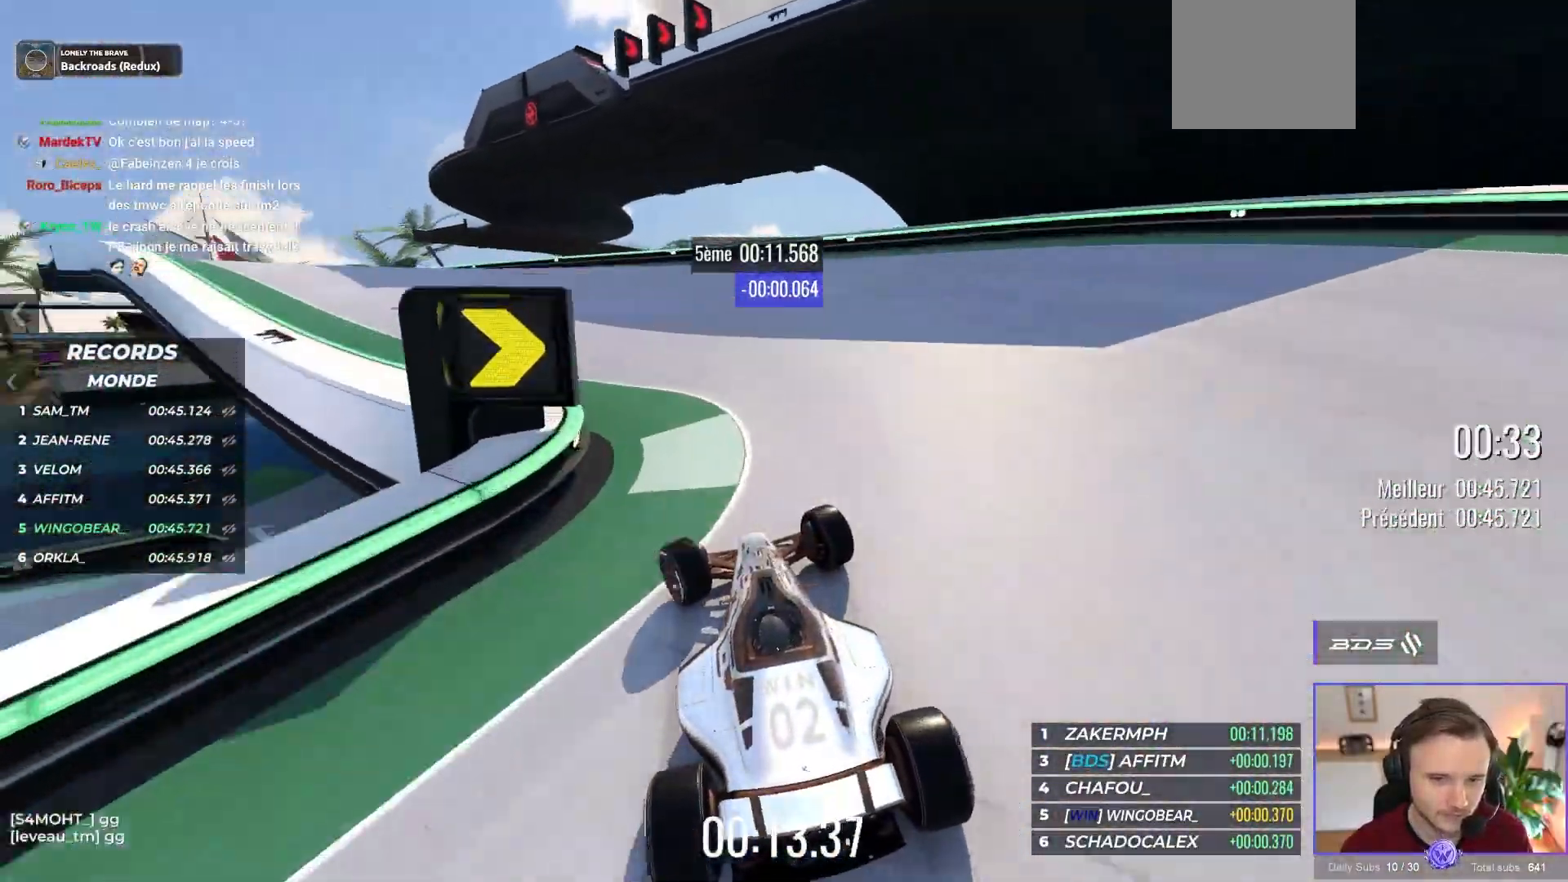
{"buttons": ["A"], "left_stick": "up-left", "events": []}
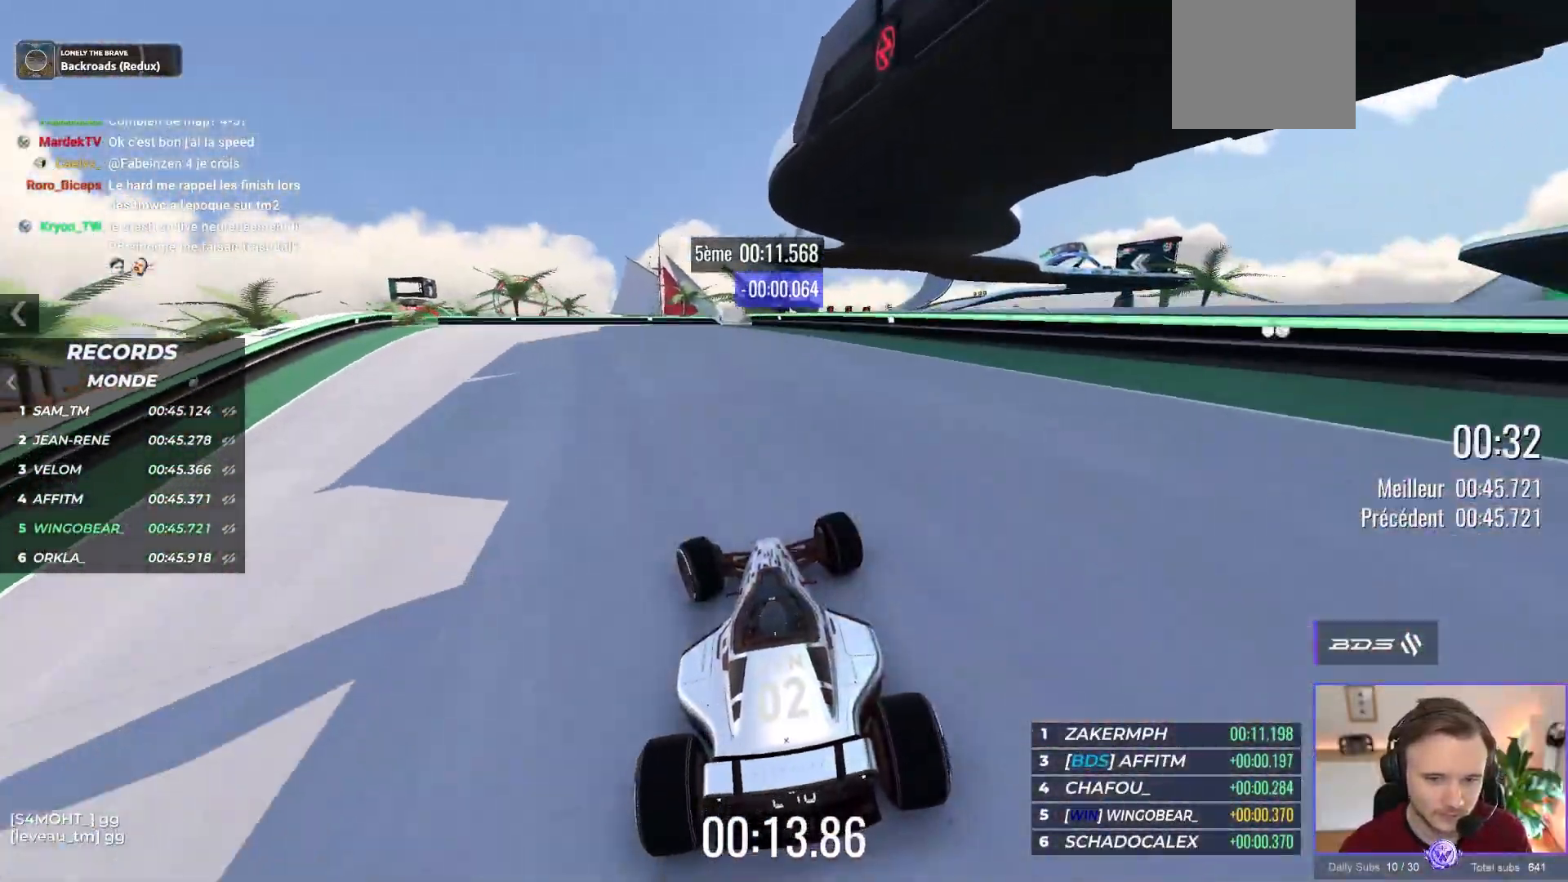
{"buttons": ["A"], "left_stick": "right", "events": [[50, "left_stick", "center"], [183, "left_stick", "right"]]}
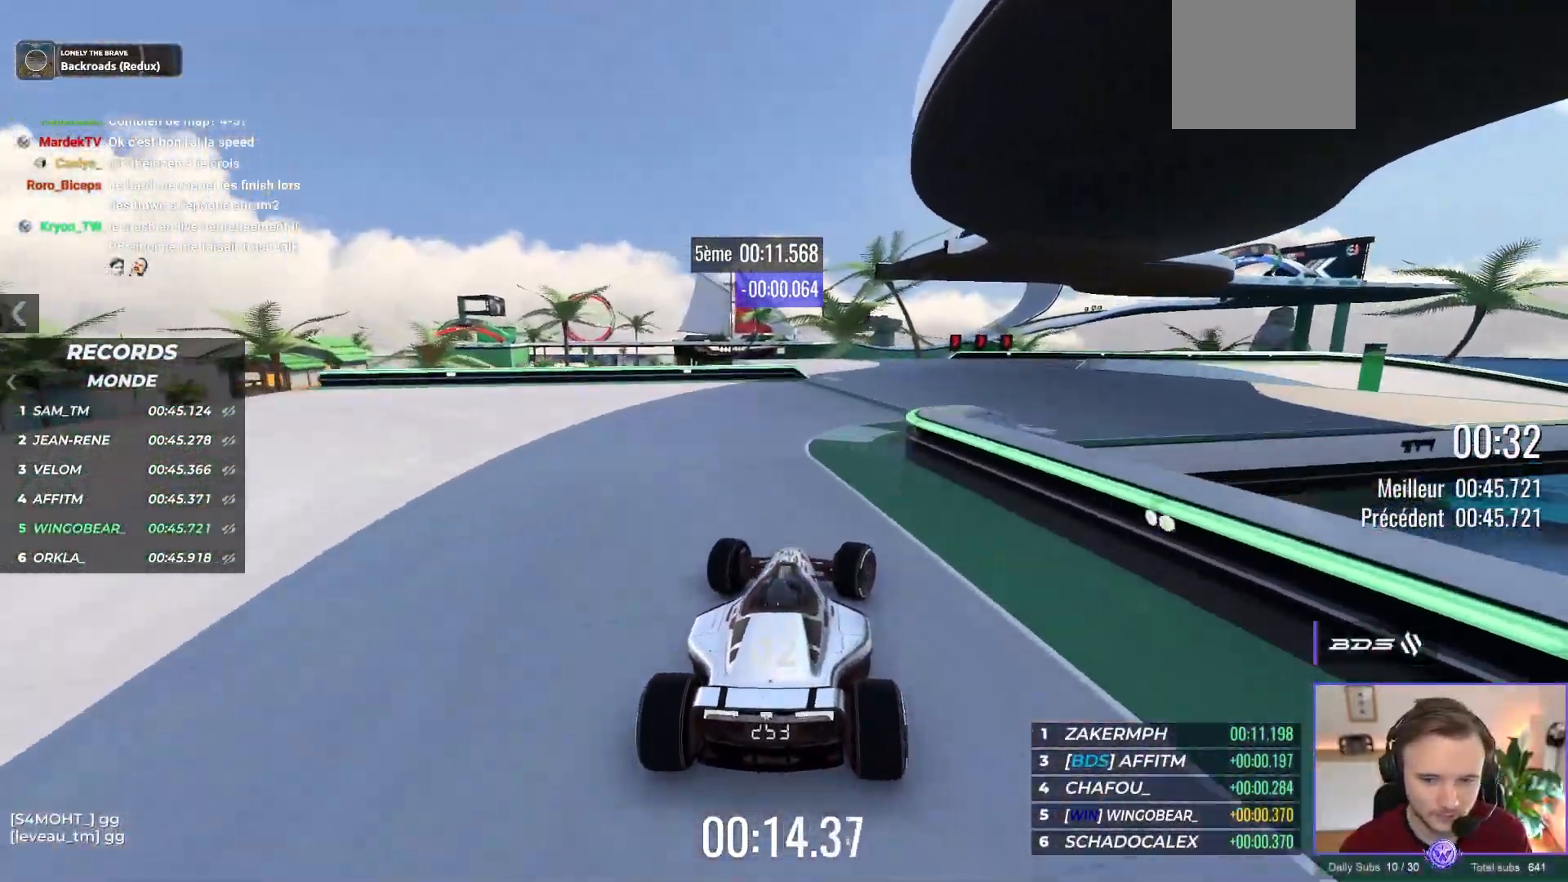
{"buttons": ["A", "R1"], "left_stick": "right", "events": [[450, "R1", "down"]]}
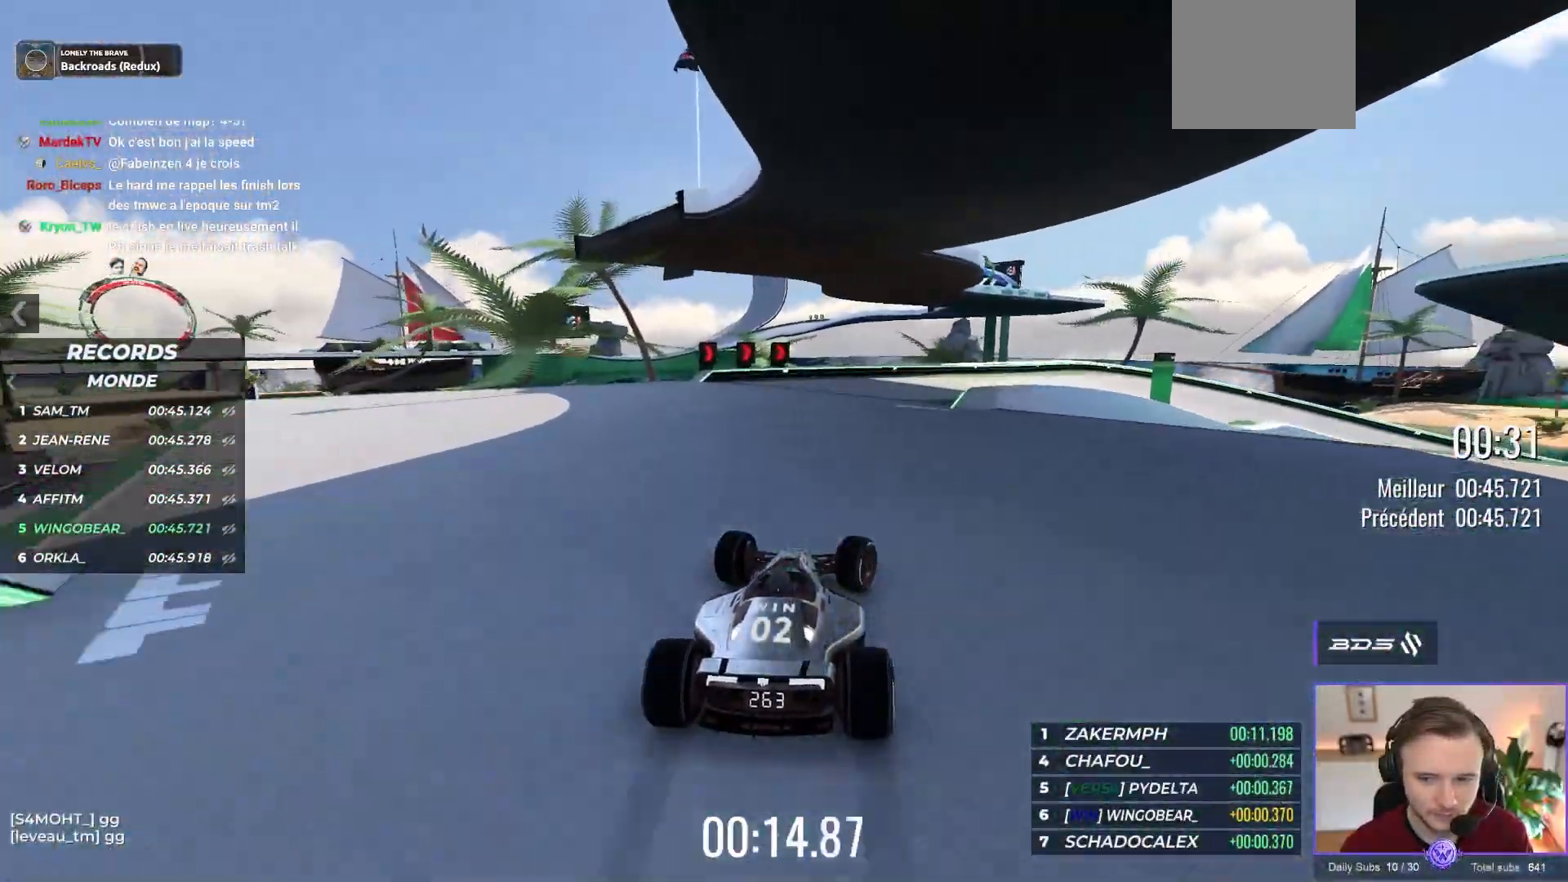
{"buttons": ["A", "R1", "L3"], "left_stick": "right", "events": [[317, "L3", "down"]]}
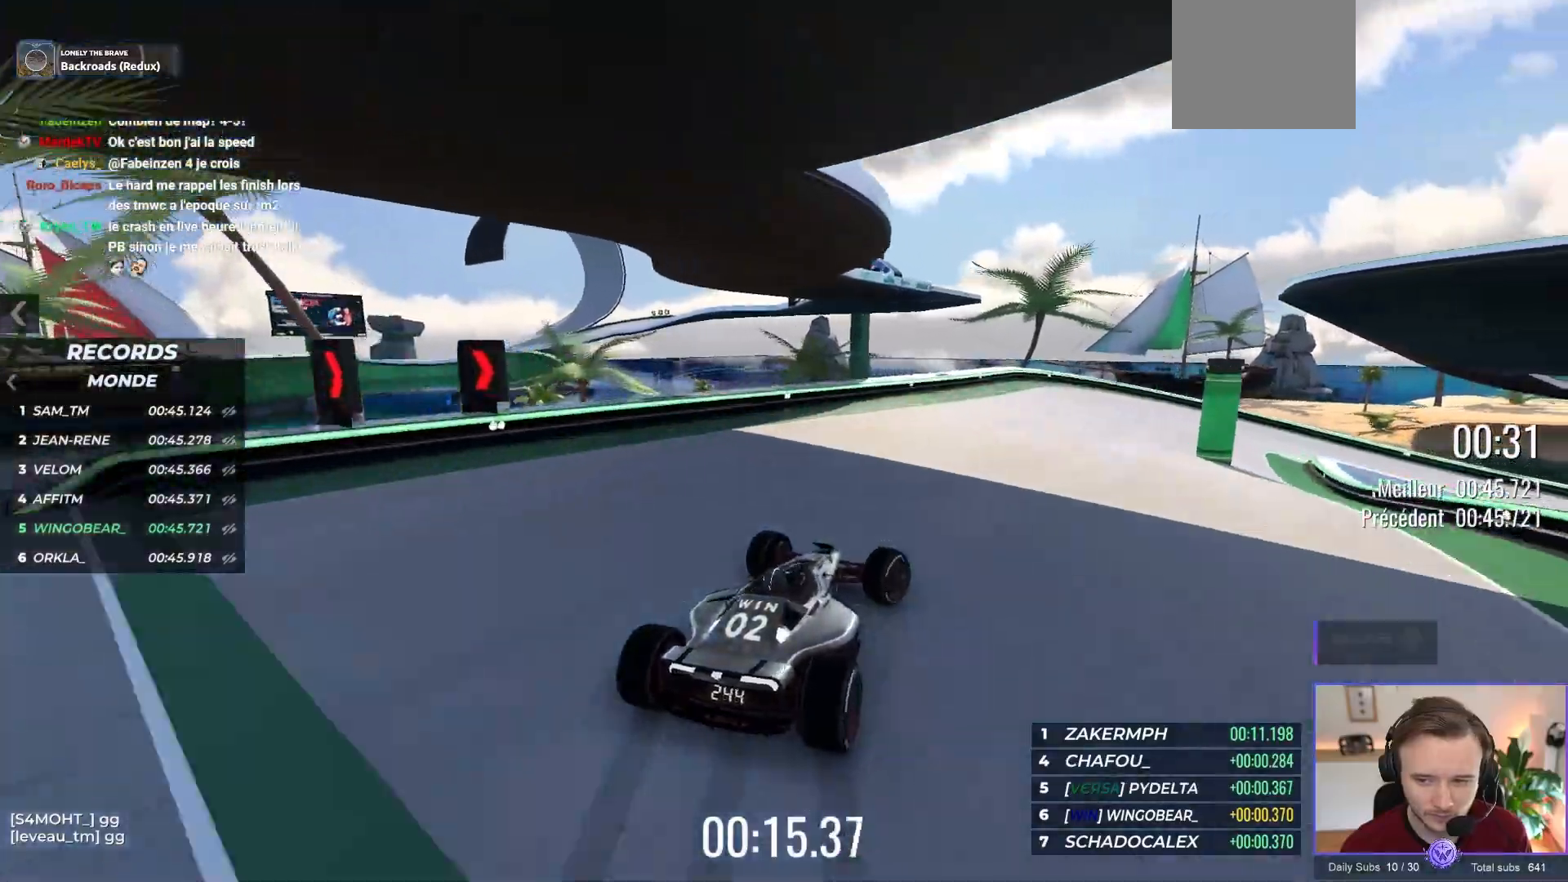
{"buttons": ["A", "L3"], "left_stick": "right", "events": [[133, "R1", "up"]]}